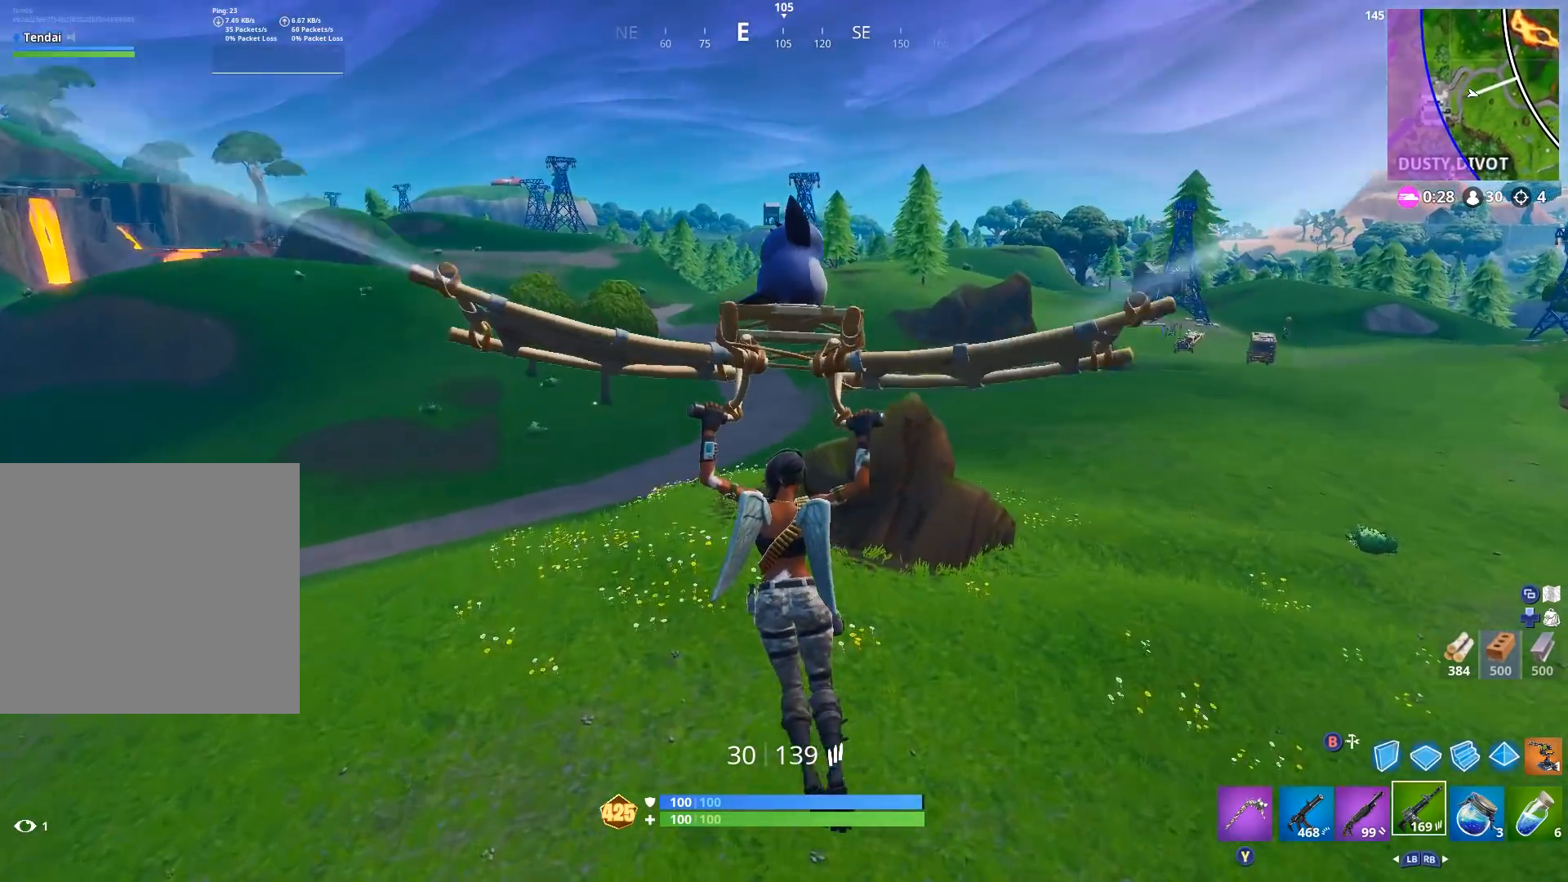
Gameplay with a controller (Xbox layout); each line is a JSON object with the inputs held at the frame after it. "events" lists button and stick changes between this image and that frame as [ms after this image, input, new state], when the widget could be followed in between.
{"buttons": [], "left_stick": "up-right", "right_stick": "right", "events": [[367, "left_stick", "up-right"], [433, "right_stick", "right"]]}
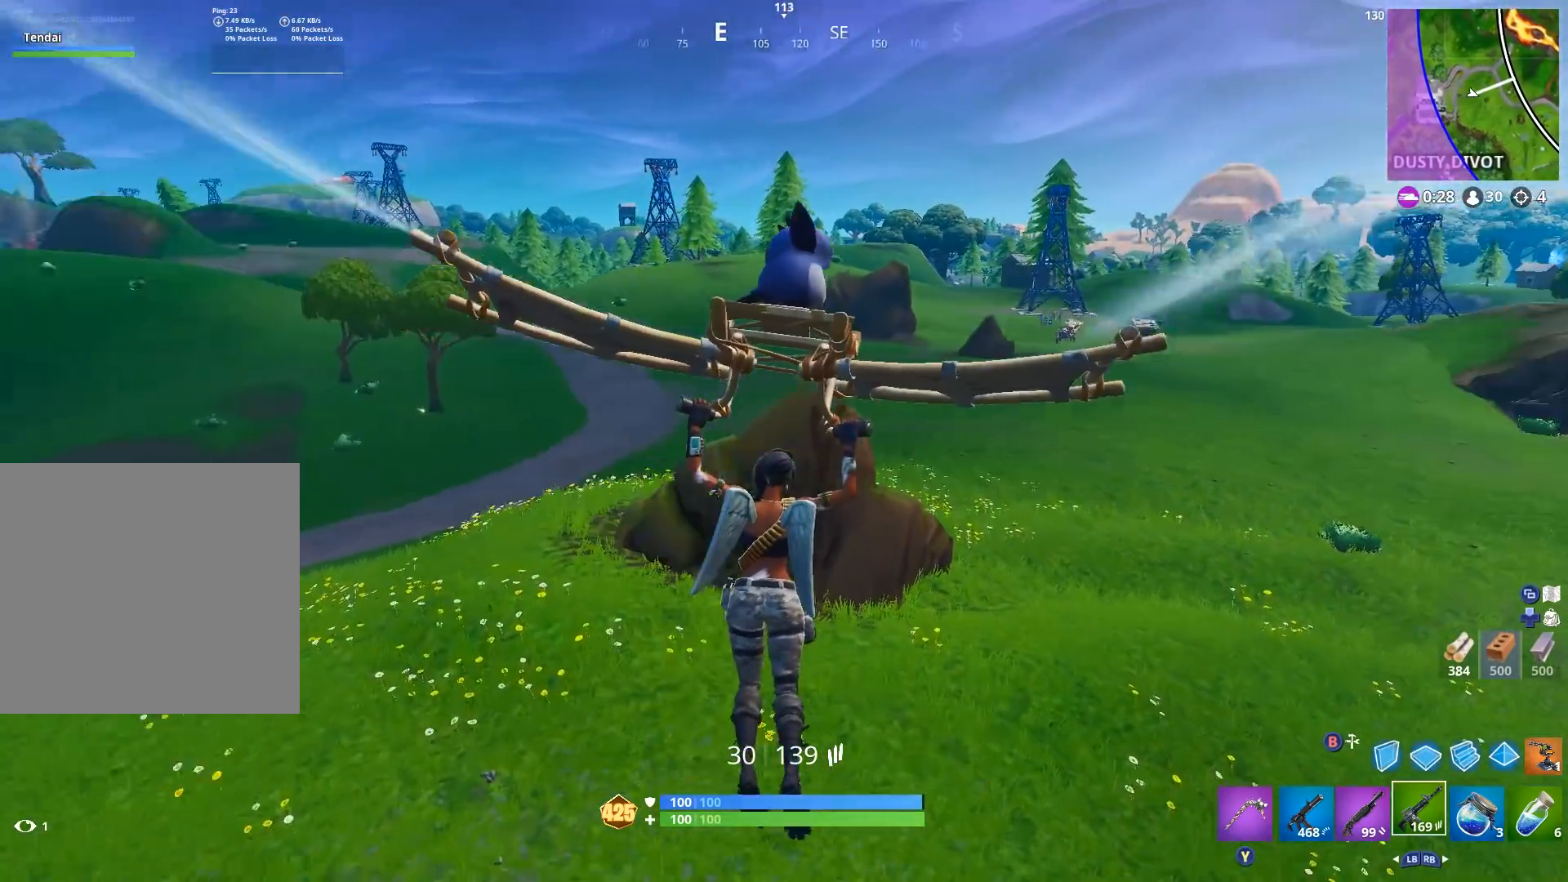
{"buttons": [], "left_stick": "up", "right_stick": "center", "events": [[33, "right_stick", "center"], [367, "left_stick", "up"], [367, "right_stick", "right"], [467, "right_stick", "center"]]}
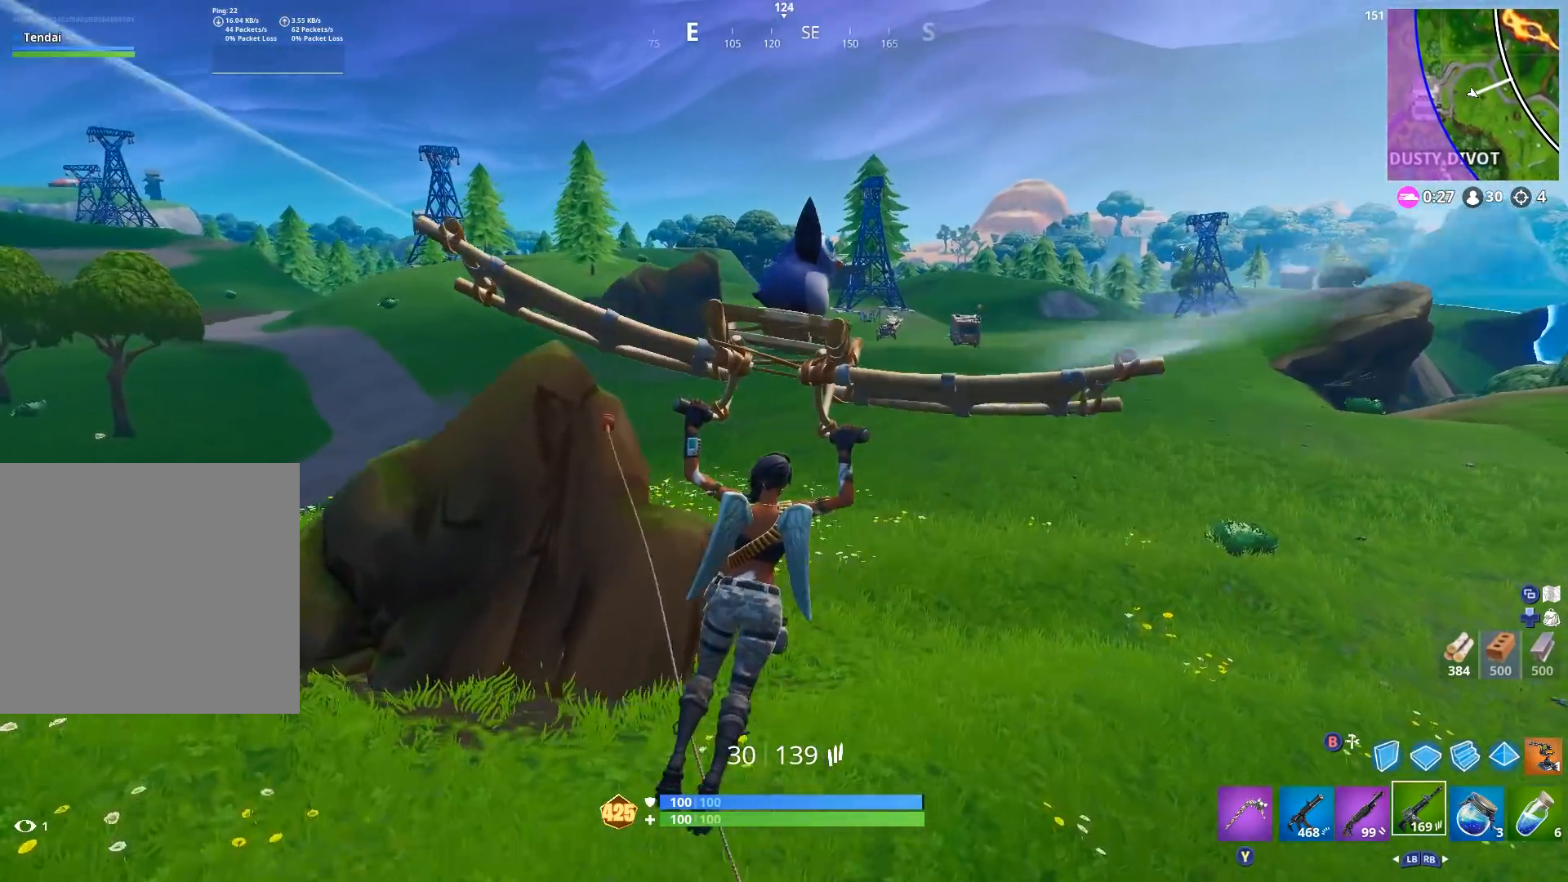
{"buttons": [], "left_stick": "up-left", "right_stick": "center", "events": [[500, "left_stick", "up-left"]]}
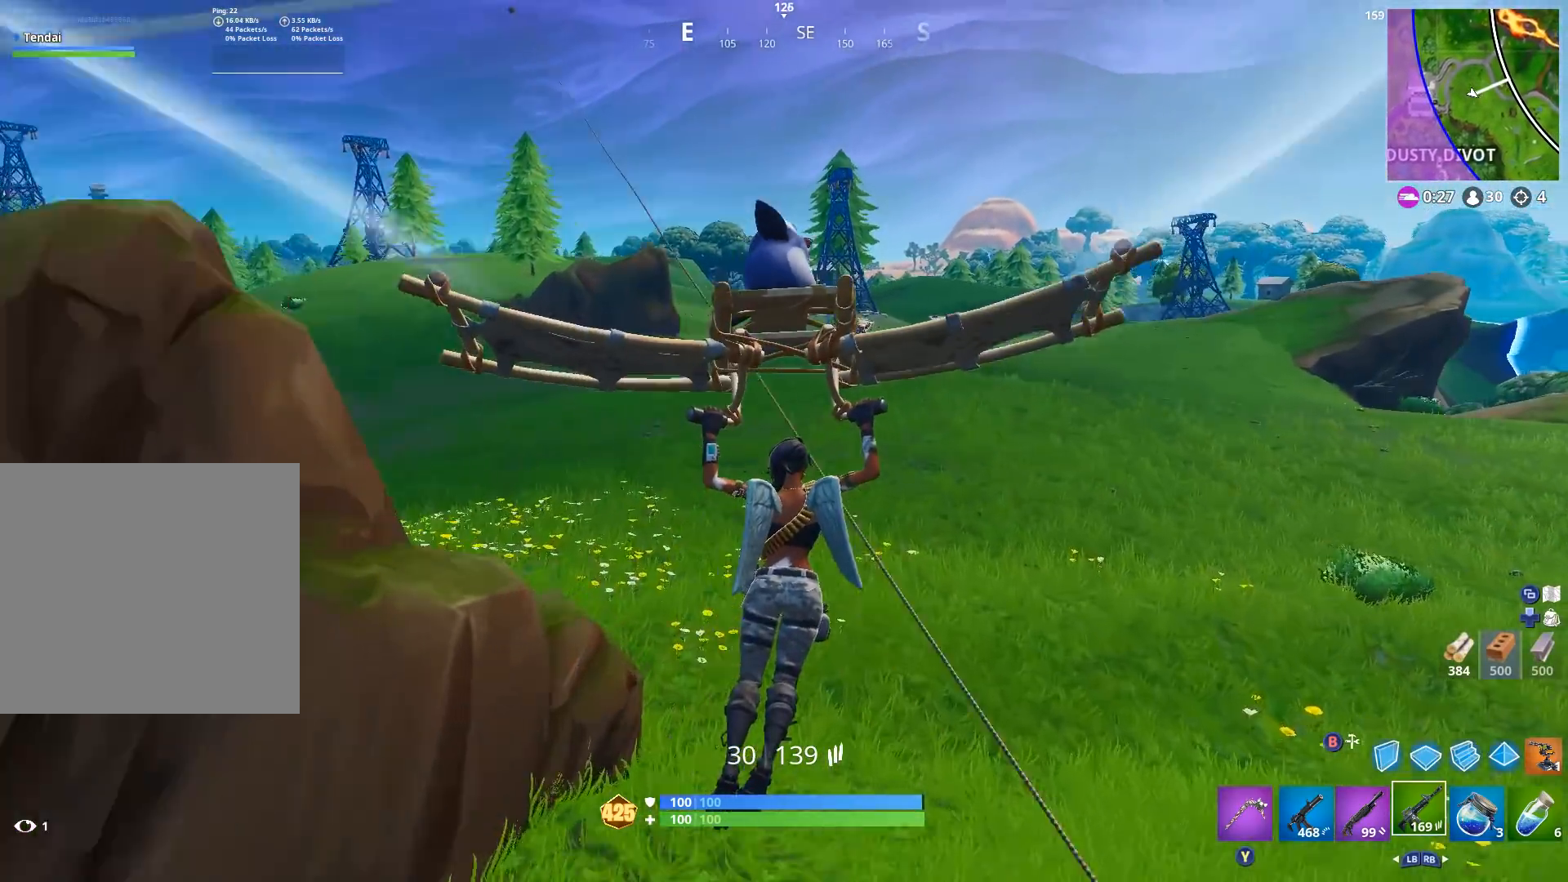
{"buttons": [], "left_stick": "down-left", "right_stick": "center", "events": [[100, "right_stick", "right"], [267, "left_stick", "down-left"], [433, "right_stick", "center"]]}
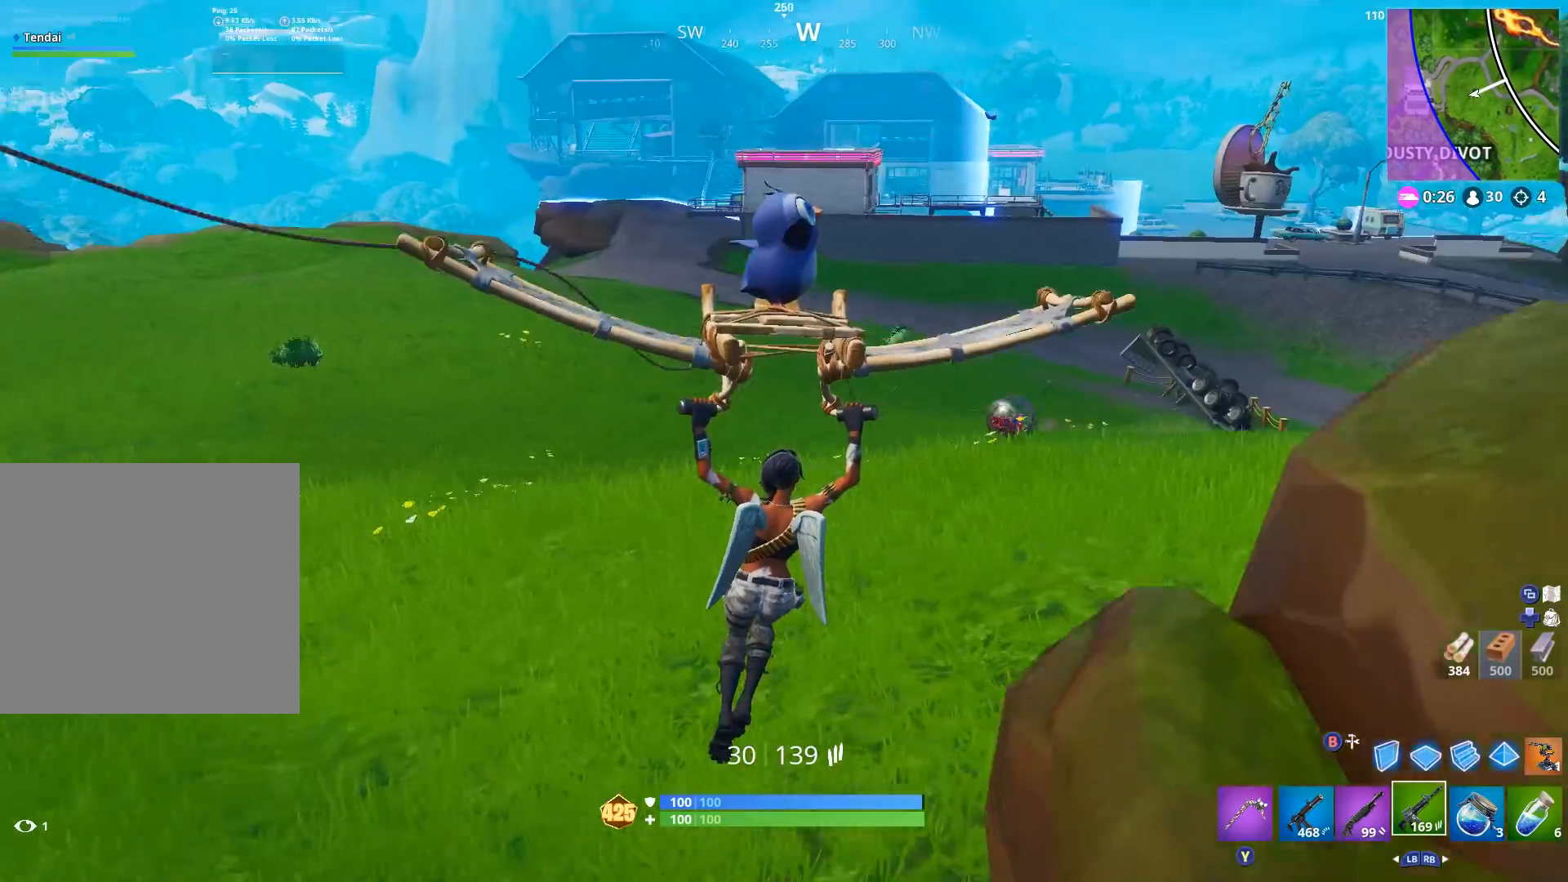
{"buttons": [], "left_stick": "up-left", "right_stick": "center", "events": [[67, "left_stick", "down"], [167, "right_stick", "up-right"], [300, "right_stick", "center"], [367, "left_stick", "left"], [367, "right_stick", "up-right"], [467, "left_stick", "up-left"], [500, "right_stick", "center"]]}
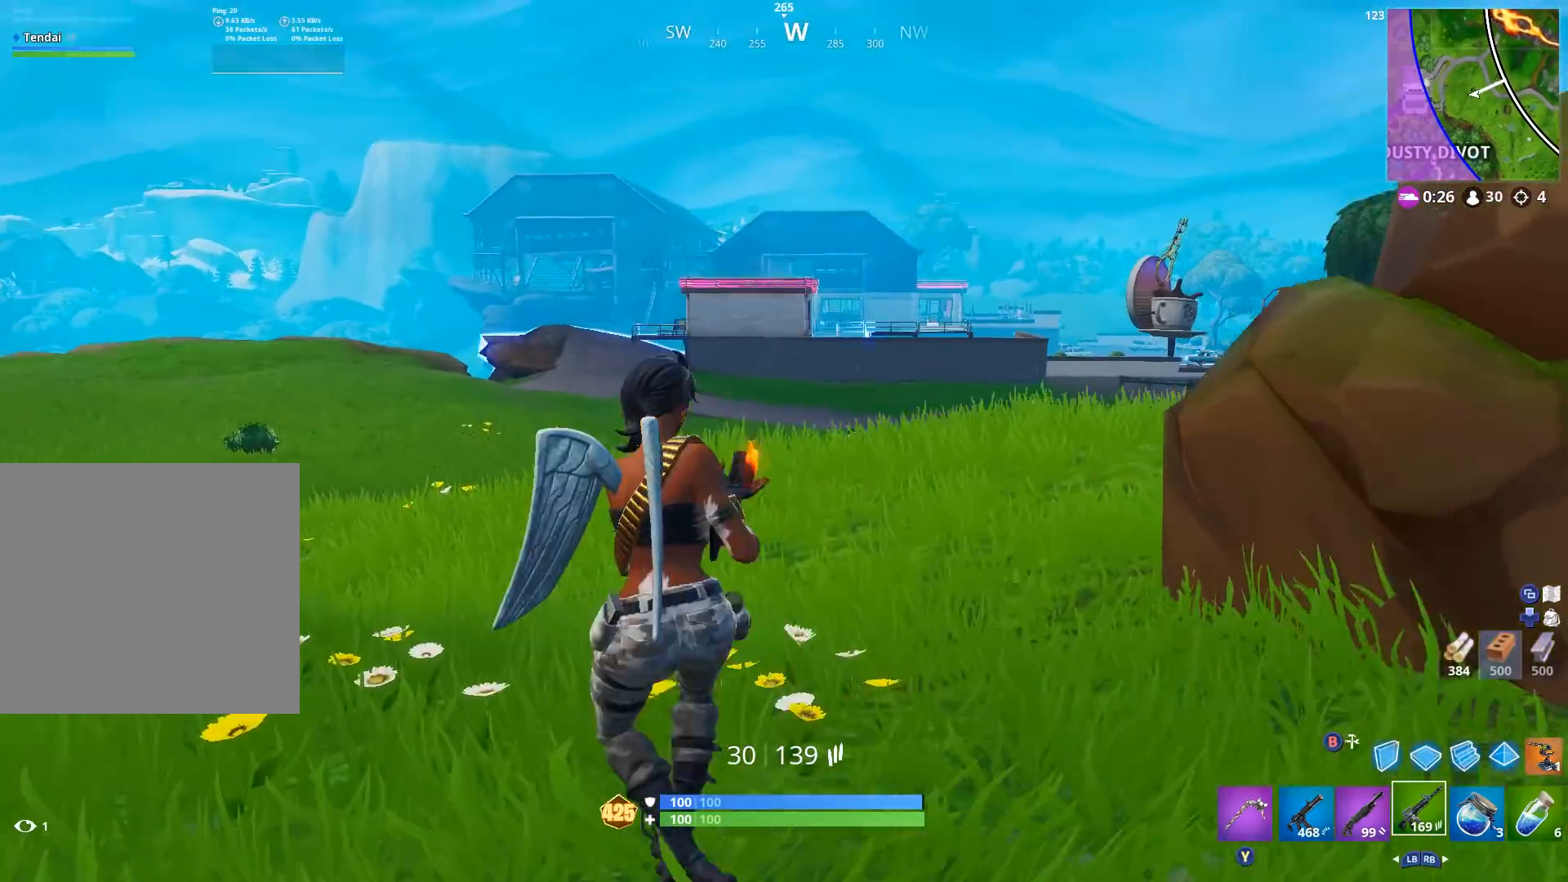
{"buttons": [], "left_stick": "down-left", "right_stick": "center", "events": [[133, "left_stick", "up-right"], [233, "A", "down"], [267, "left_stick", "down-right"], [367, "A", "up"], [367, "left_stick", "down-left"]]}
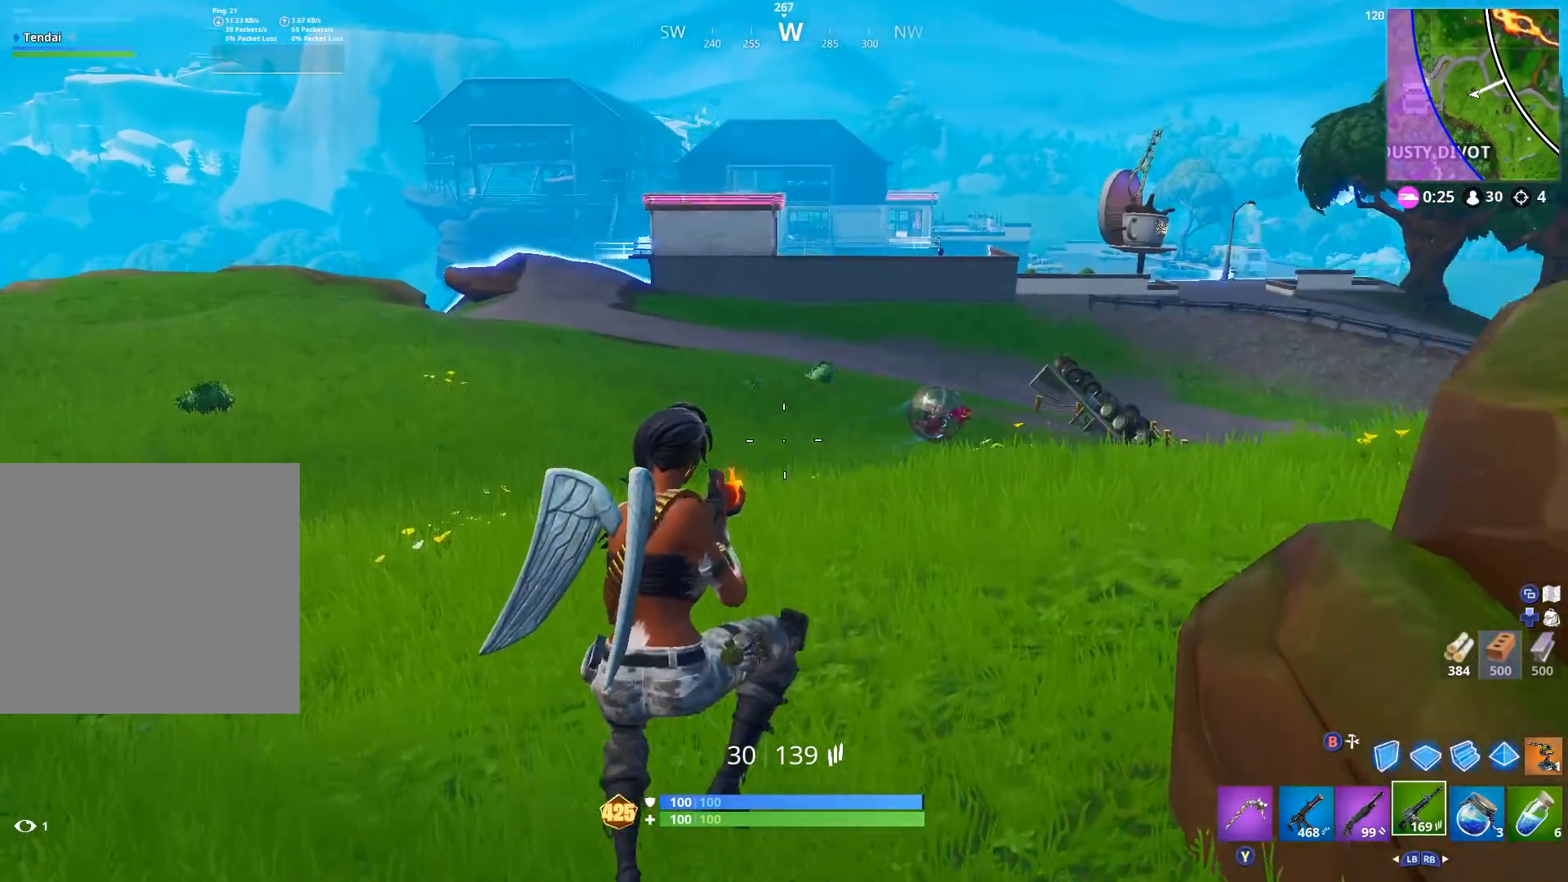
{"buttons": ["R2"], "left_stick": "right", "right_stick": "right", "events": [[100, "right_stick", "right"], [167, "right_stick", "up-right"], [200, "R2", "down"], [267, "left_stick", "down-right"], [400, "left_stick", "right"], [433, "right_stick", "right"]]}
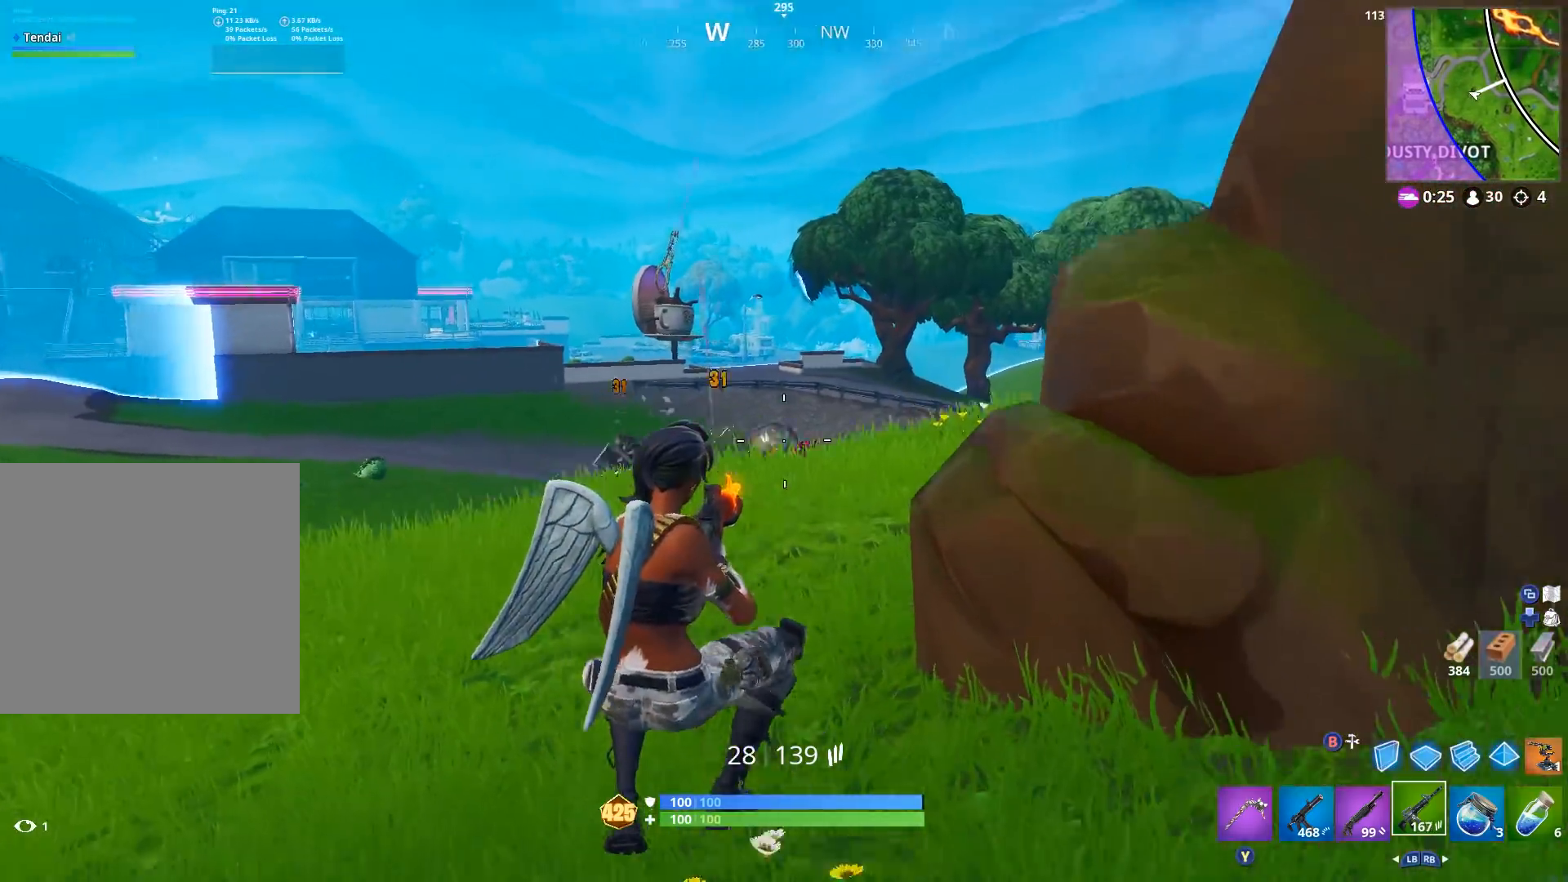
{"buttons": [], "left_stick": "up-right", "right_stick": "center", "events": [[133, "R2", "up"], [233, "left_stick", "up-right"], [300, "right_stick", "center"]]}
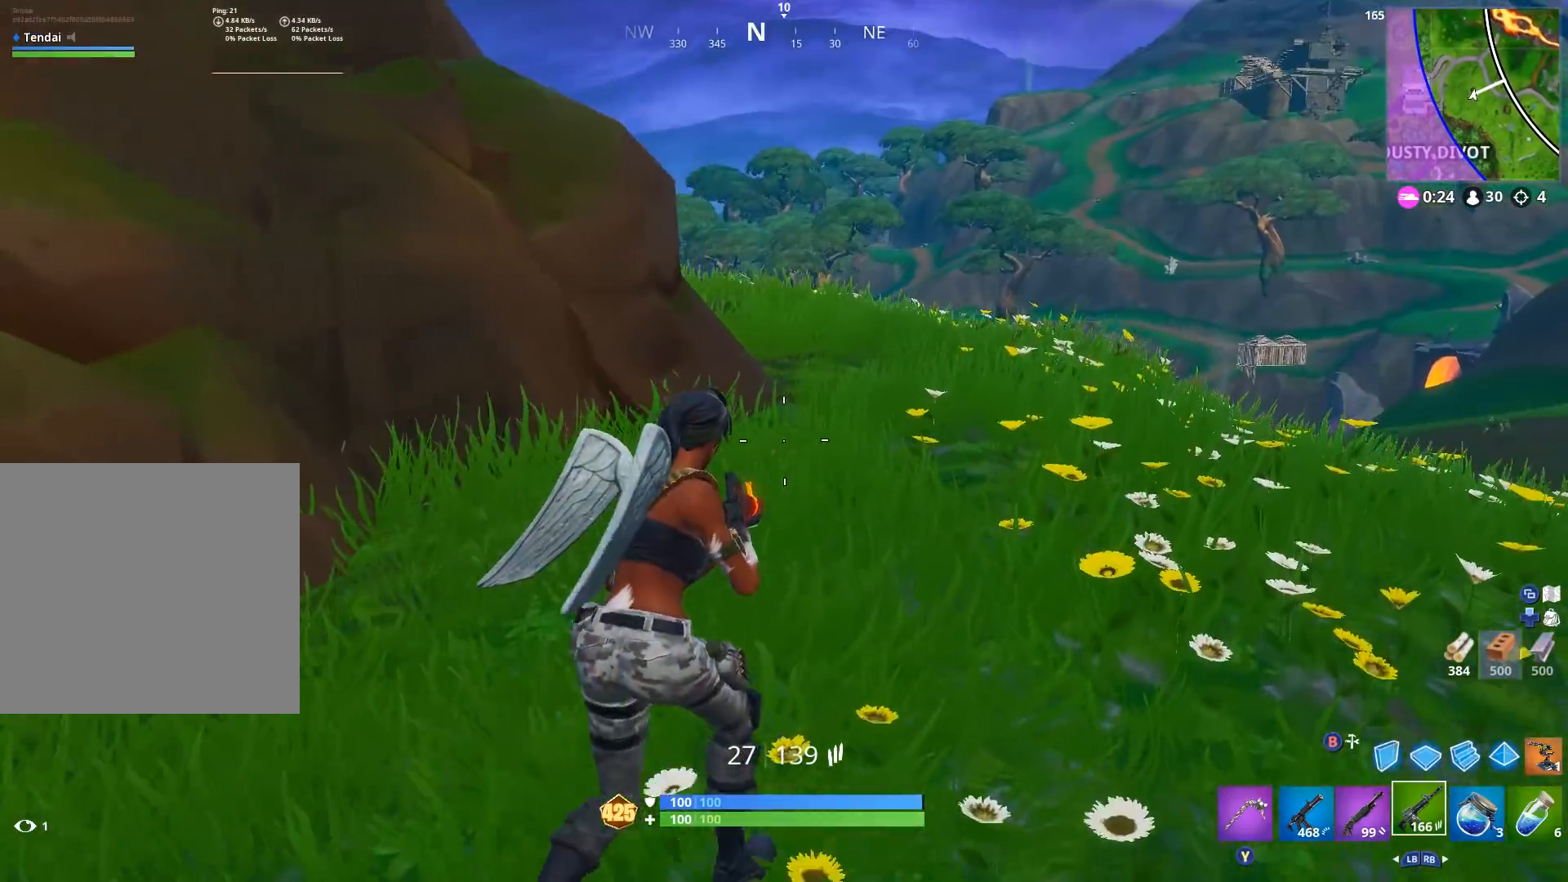
{"buttons": [], "left_stick": "up", "right_stick": "left", "events": [[367, "left_stick", "up"], [367, "right_stick", "down-left"], [433, "right_stick", "left"]]}
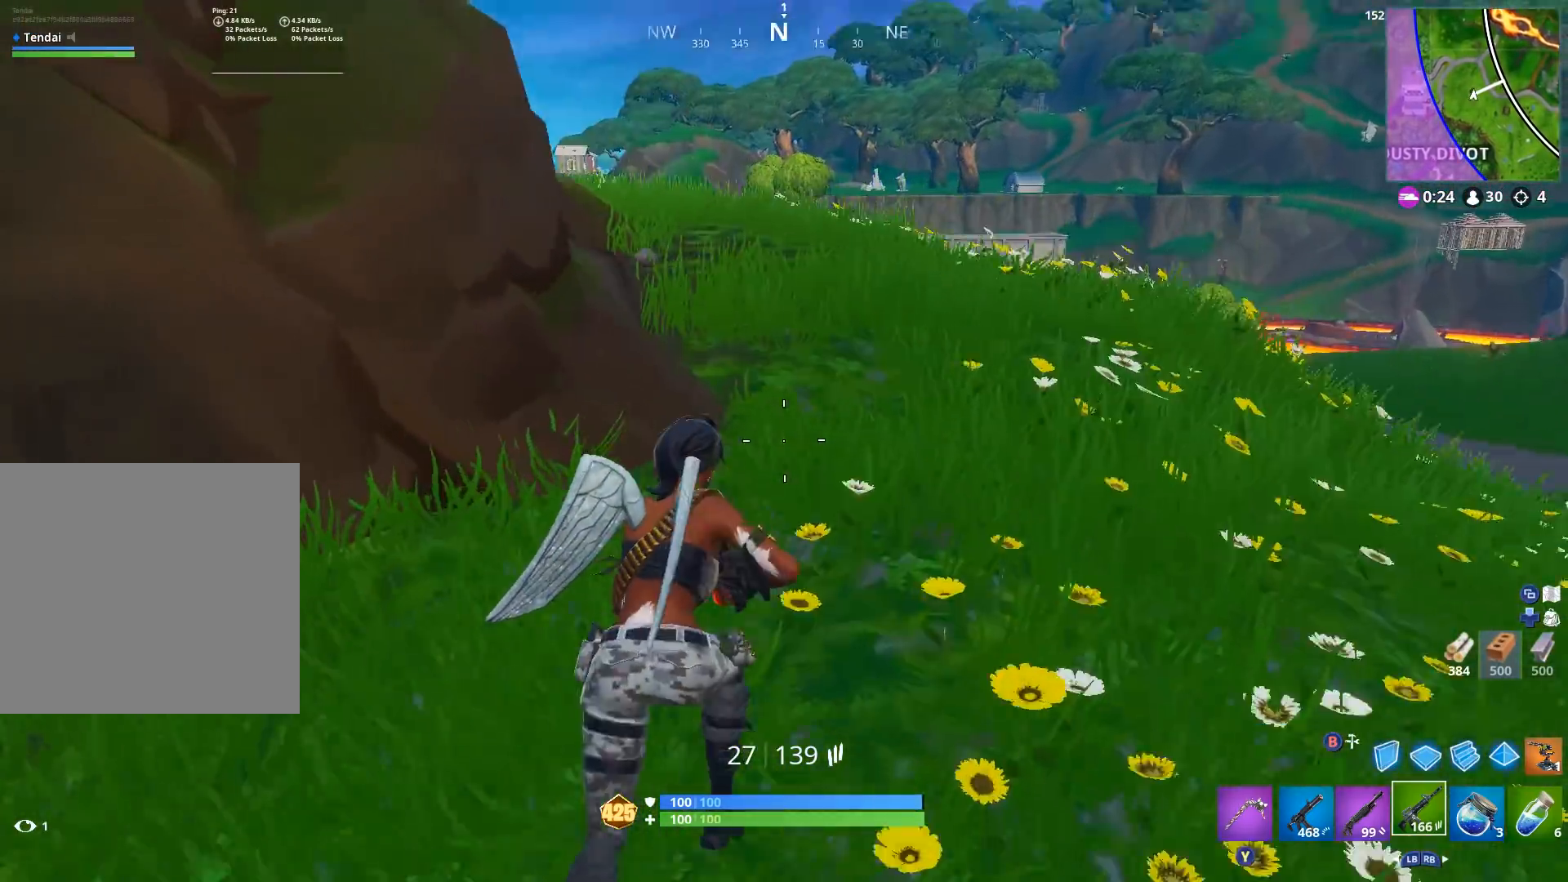
{"buttons": [], "left_stick": "up-right", "right_stick": "center", "events": [[67, "right_stick", "center"], [100, "left_stick", "up-right"], [200, "A", "down"], [200, "right_stick", "left"], [300, "A", "up"], [400, "right_stick", "center"]]}
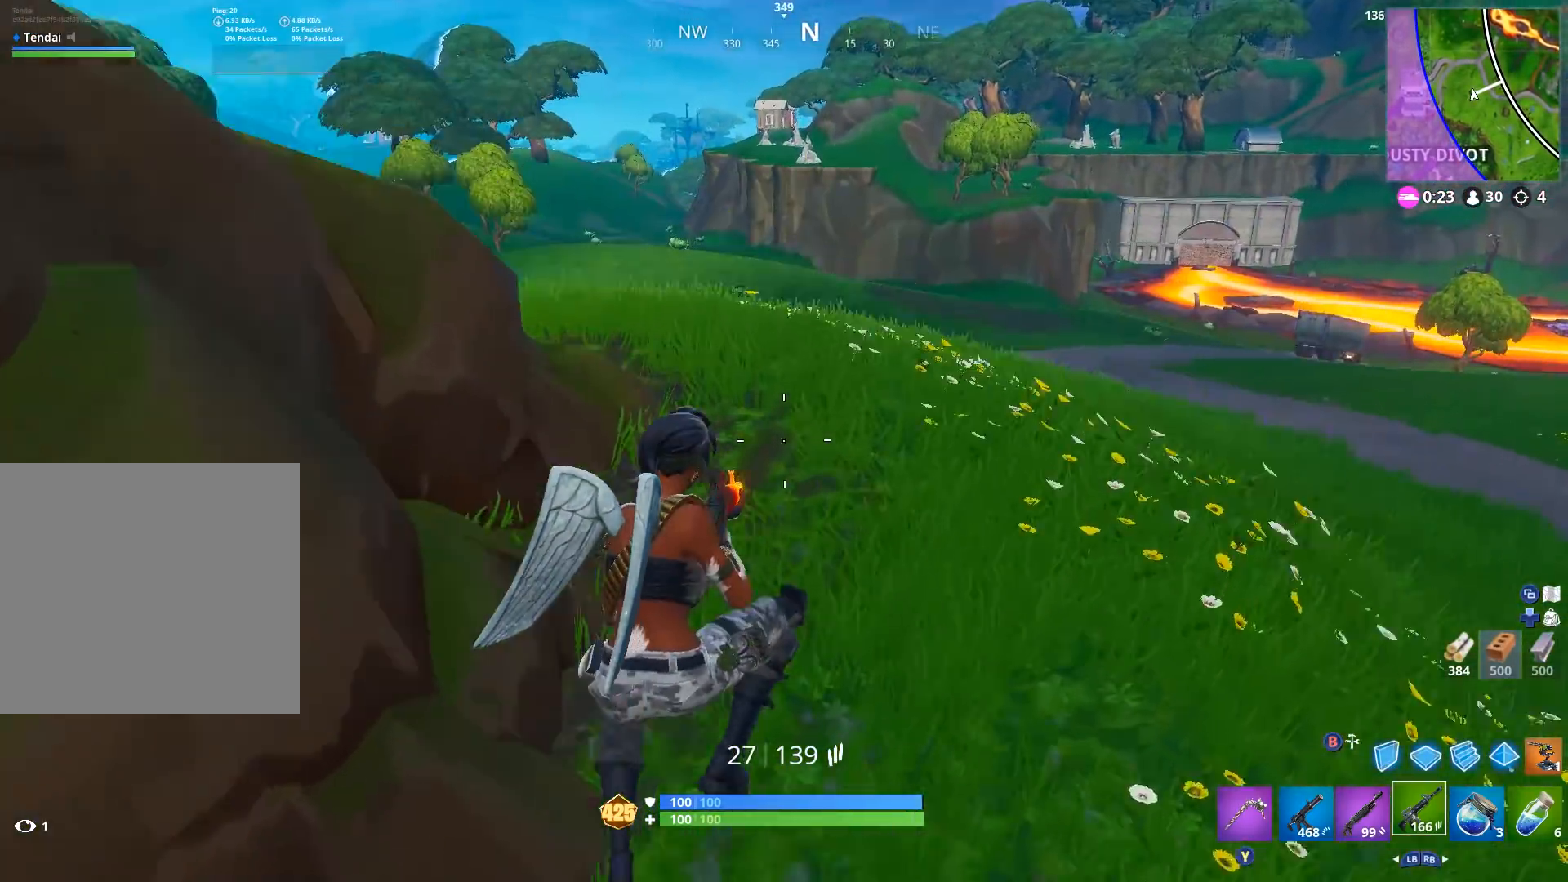
{"buttons": [], "left_stick": "up-right", "right_stick": "up", "events": [[300, "right_stick", "up"]]}
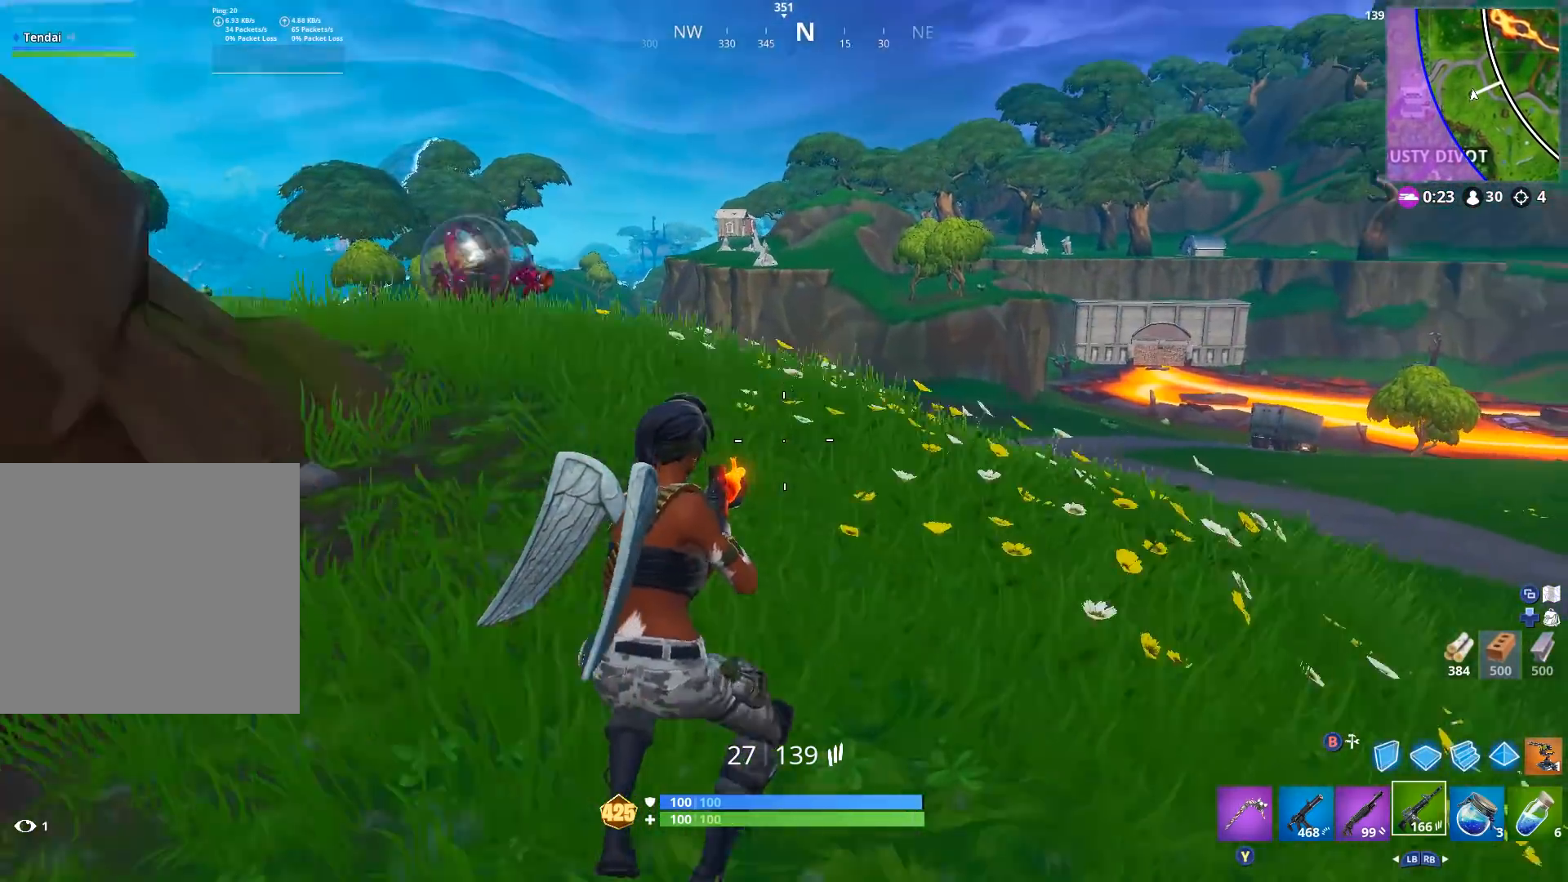
{"buttons": [], "left_stick": "up-right", "right_stick": "center", "events": [[33, "right_stick", "center"]]}
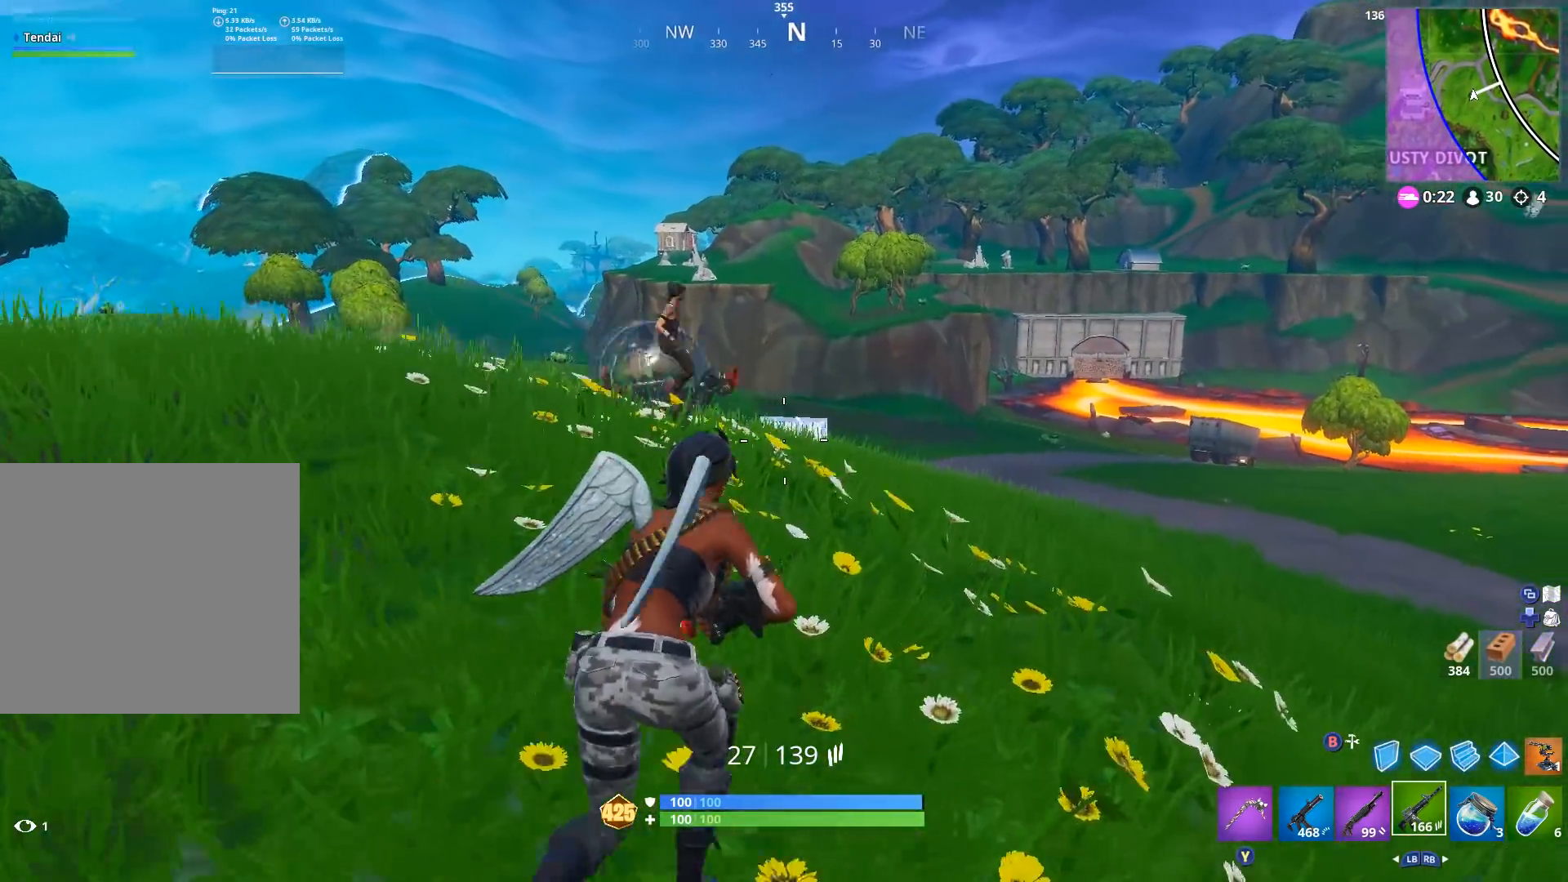
{"buttons": [], "left_stick": "right", "right_stick": "center", "events": [[300, "left_stick", "up"], [467, "left_stick", "right"]]}
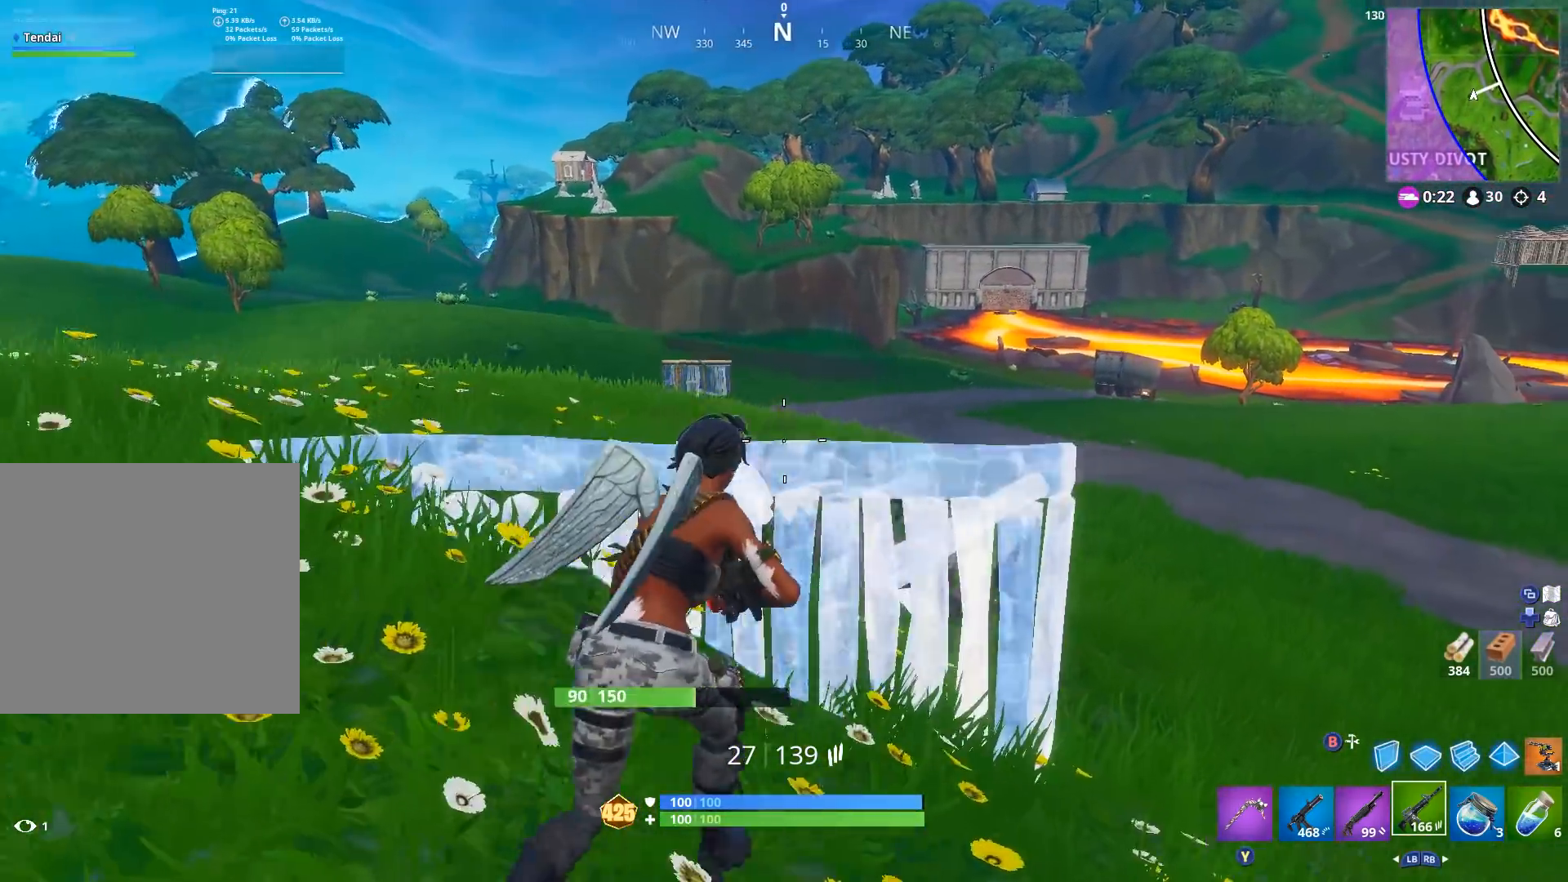
{"buttons": ["B", "R2"], "left_stick": "left", "right_stick": "down-left", "events": [[67, "right_stick", "down-right"], [100, "R2", "down"], [133, "left_stick", "down-right"], [200, "right_stick", "left"], [233, "A", "down"], [233, "left_stick", "right"], [267, "right_stick", "up"], [300, "A", "up"], [367, "B", "down"], [367, "right_stick", "down-left"], [400, "left_stick", "down-left"], [467, "left_stick", "left"]]}
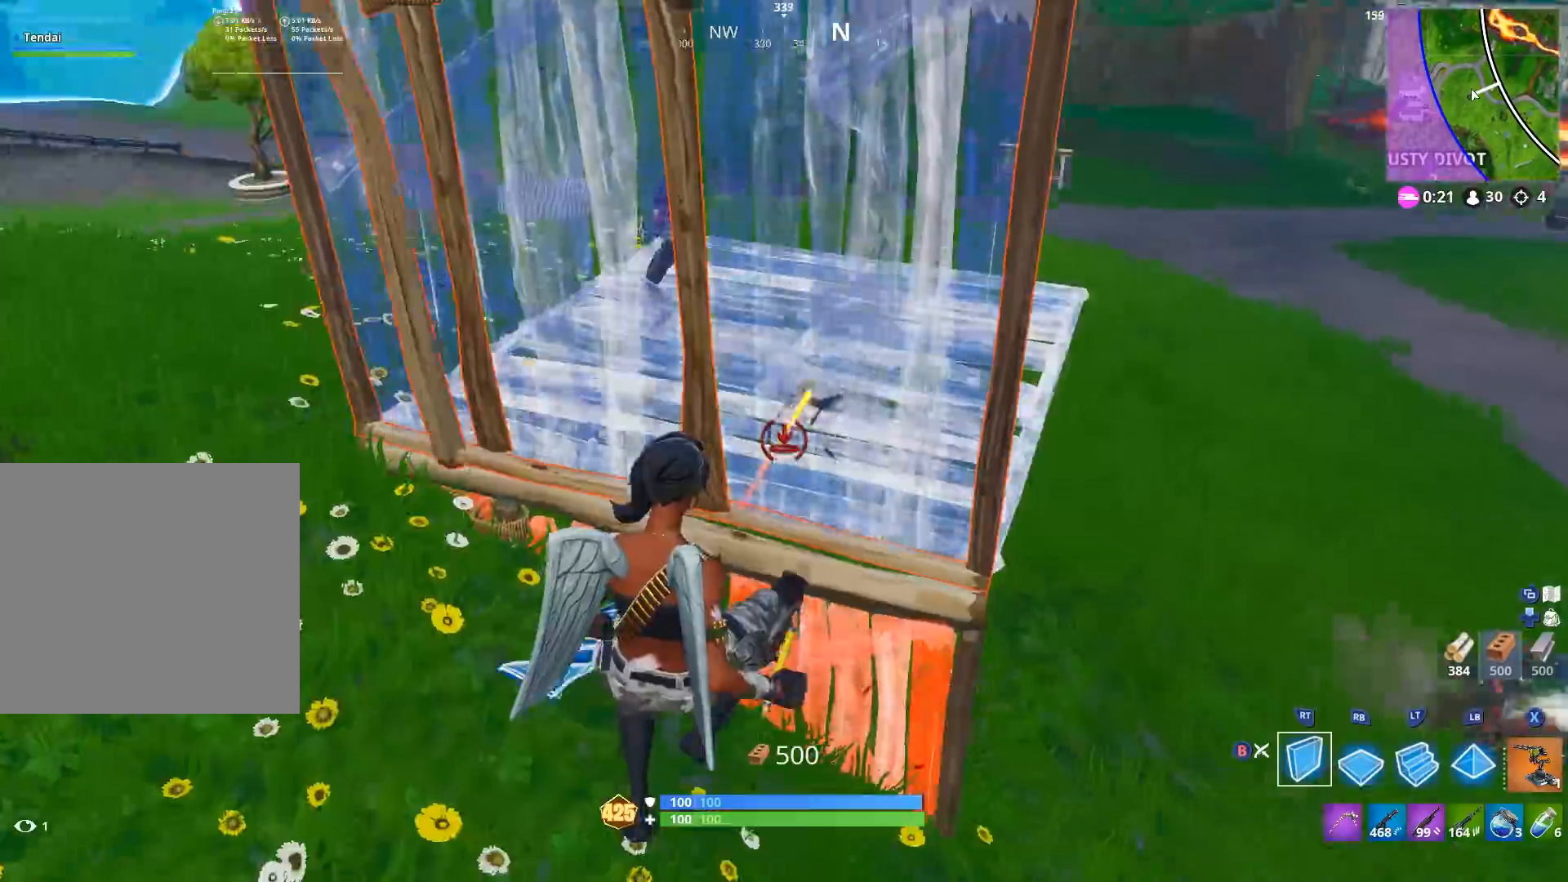
{"buttons": ["B"], "left_stick": "up", "right_stick": "down", "events": [[33, "B", "up"], [33, "R2", "up"], [67, "left_stick", "up-left"], [67, "right_stick", "down"], [167, "R1", "down"], [200, "right_stick", "up"], [267, "L2", "down"], [300, "R1", "up"], [300, "left_stick", "up"], [433, "L2", "up"], [433, "right_stick", "down"], [467, "B", "down"]]}
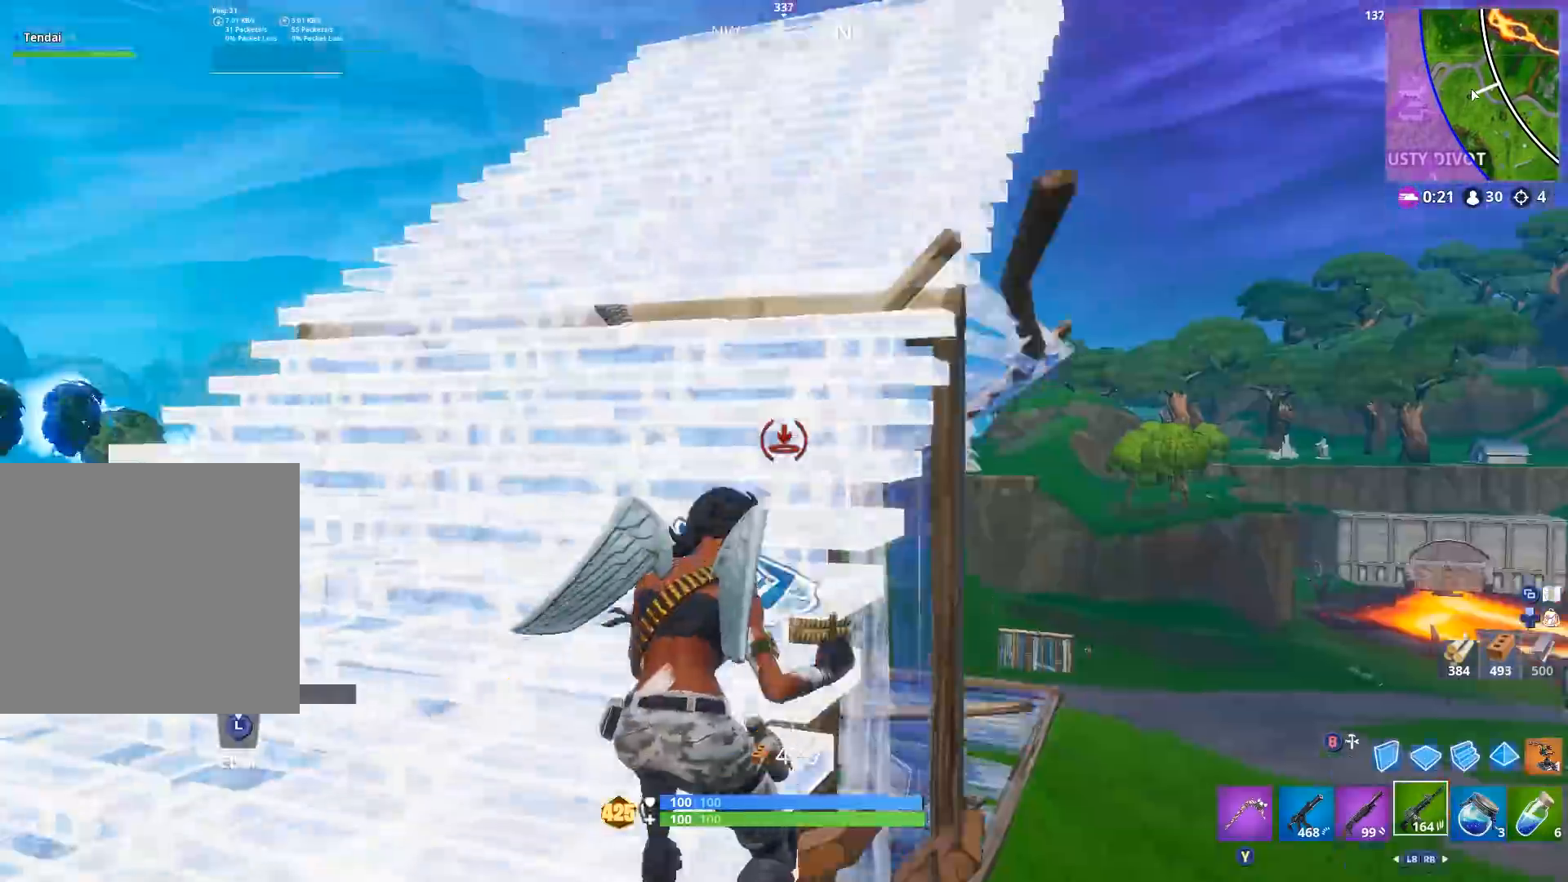
{"buttons": ["A"], "left_stick": "up-right", "right_stick": "center", "events": [[33, "B", "up"], [33, "right_stick", "center"], [67, "L1", "down"], [133, "L1", "up"], [133, "right_stick", "down"], [200, "left_stick", "up-right"], [300, "right_stick", "center"], [467, "A", "down"]]}
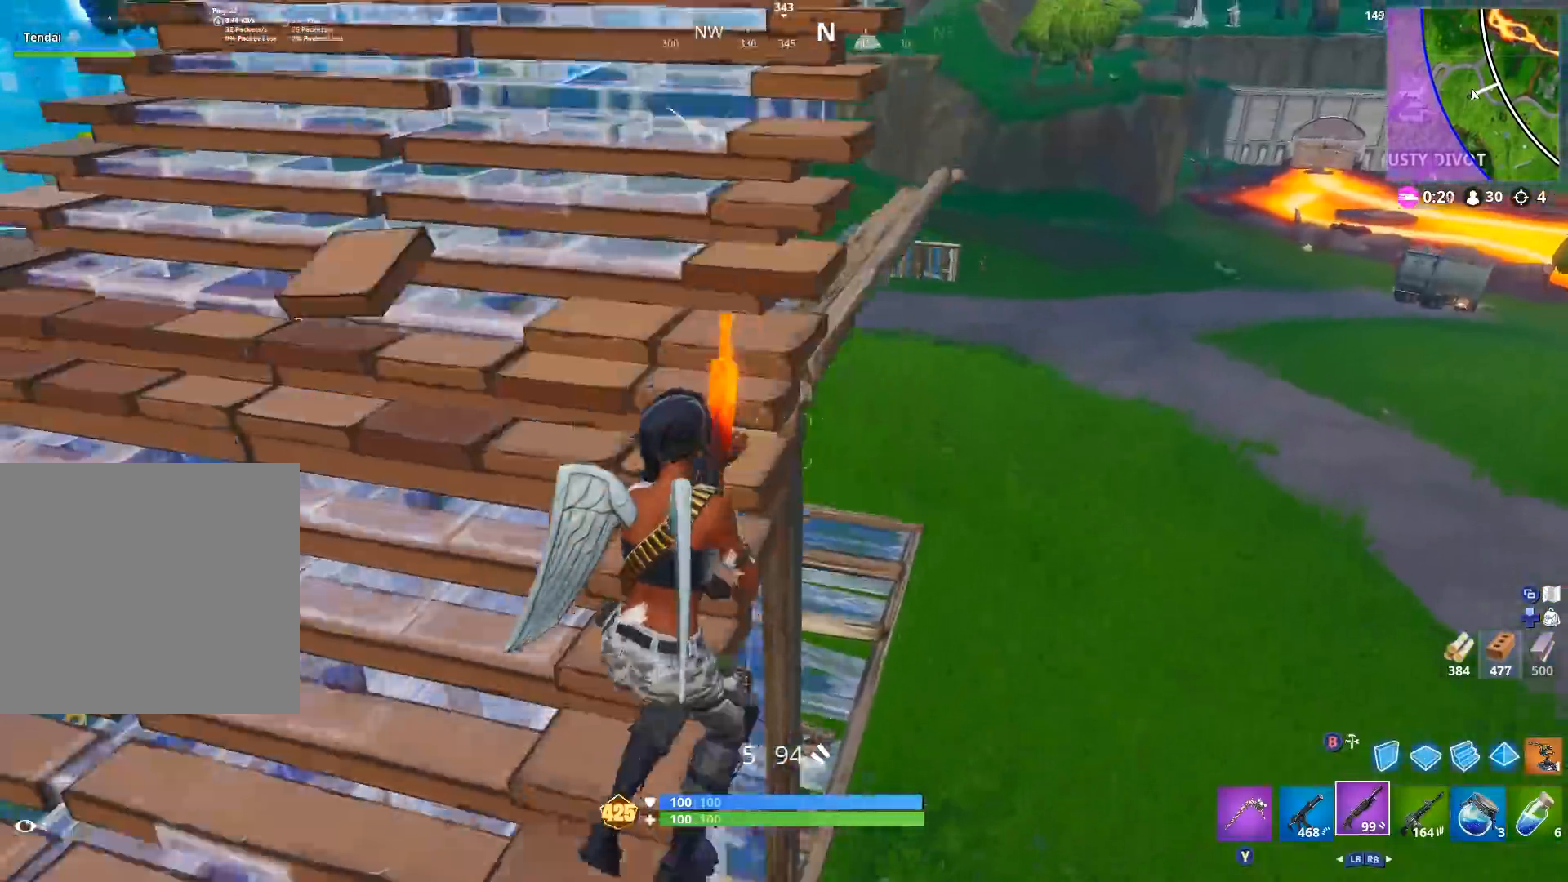
{"buttons": [], "left_stick": "down-right", "right_stick": "up-left", "events": [[33, "left_stick", "right"], [67, "right_stick", "down-left"], [100, "A", "up"], [233, "left_stick", "down-right"], [433, "right_stick", "up-left"]]}
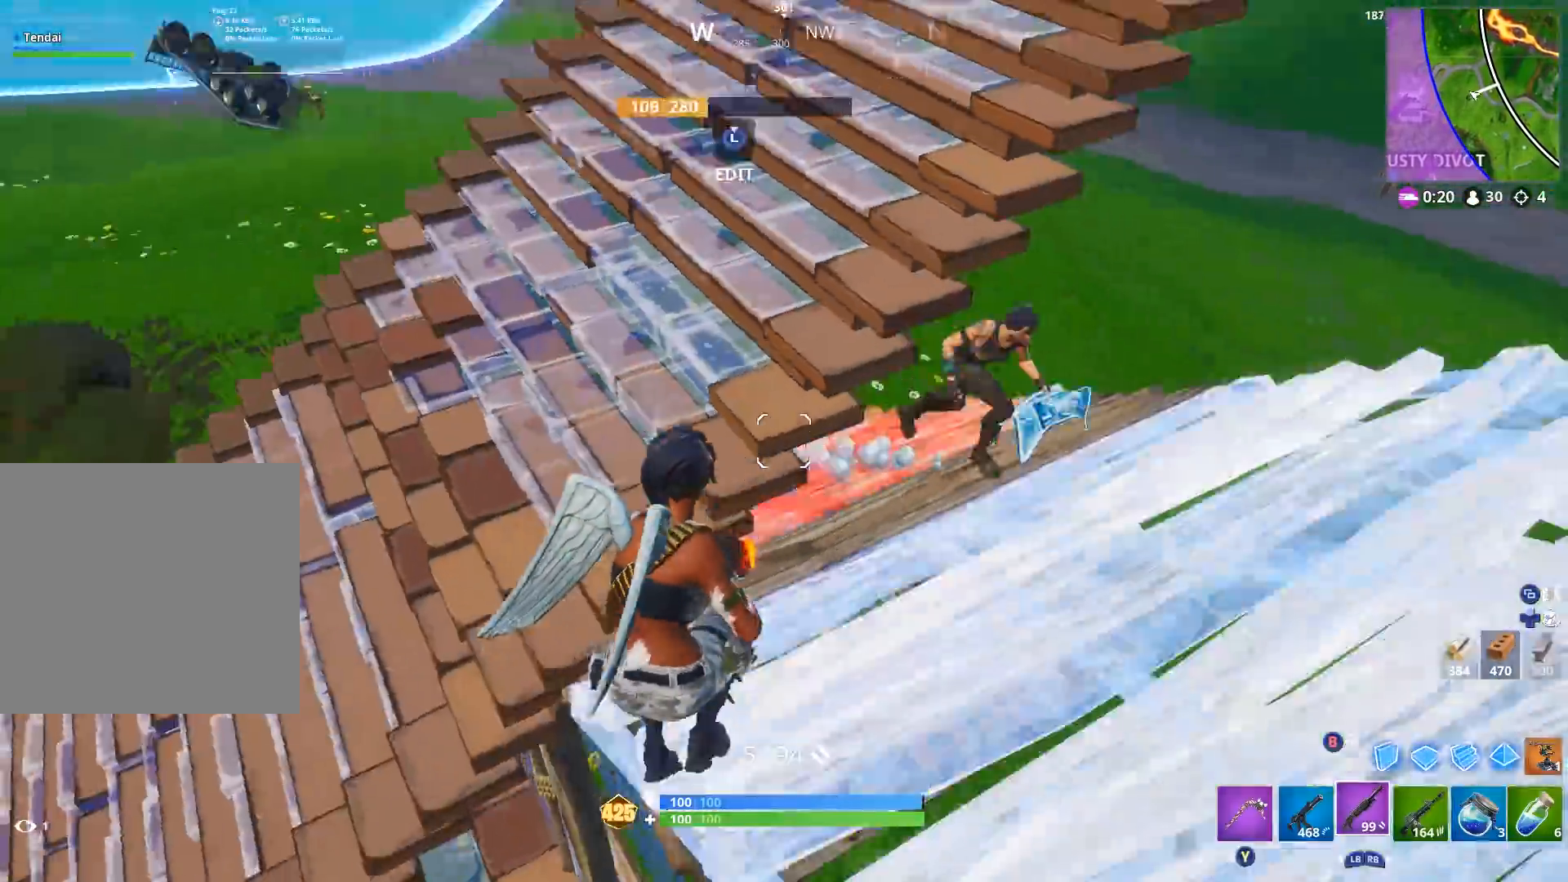
{"buttons": ["B", "R2"], "left_stick": "up", "right_stick": "center", "events": [[100, "right_stick", "up-right"], [133, "R2", "down"], [167, "B", "down"], [233, "right_stick", "down"], [267, "B", "up"], [367, "right_stick", "center"], [400, "left_stick", "up-right"], [433, "right_stick", "up"], [500, "B", "down"], [500, "left_stick", "up"], [500, "right_stick", "center"]]}
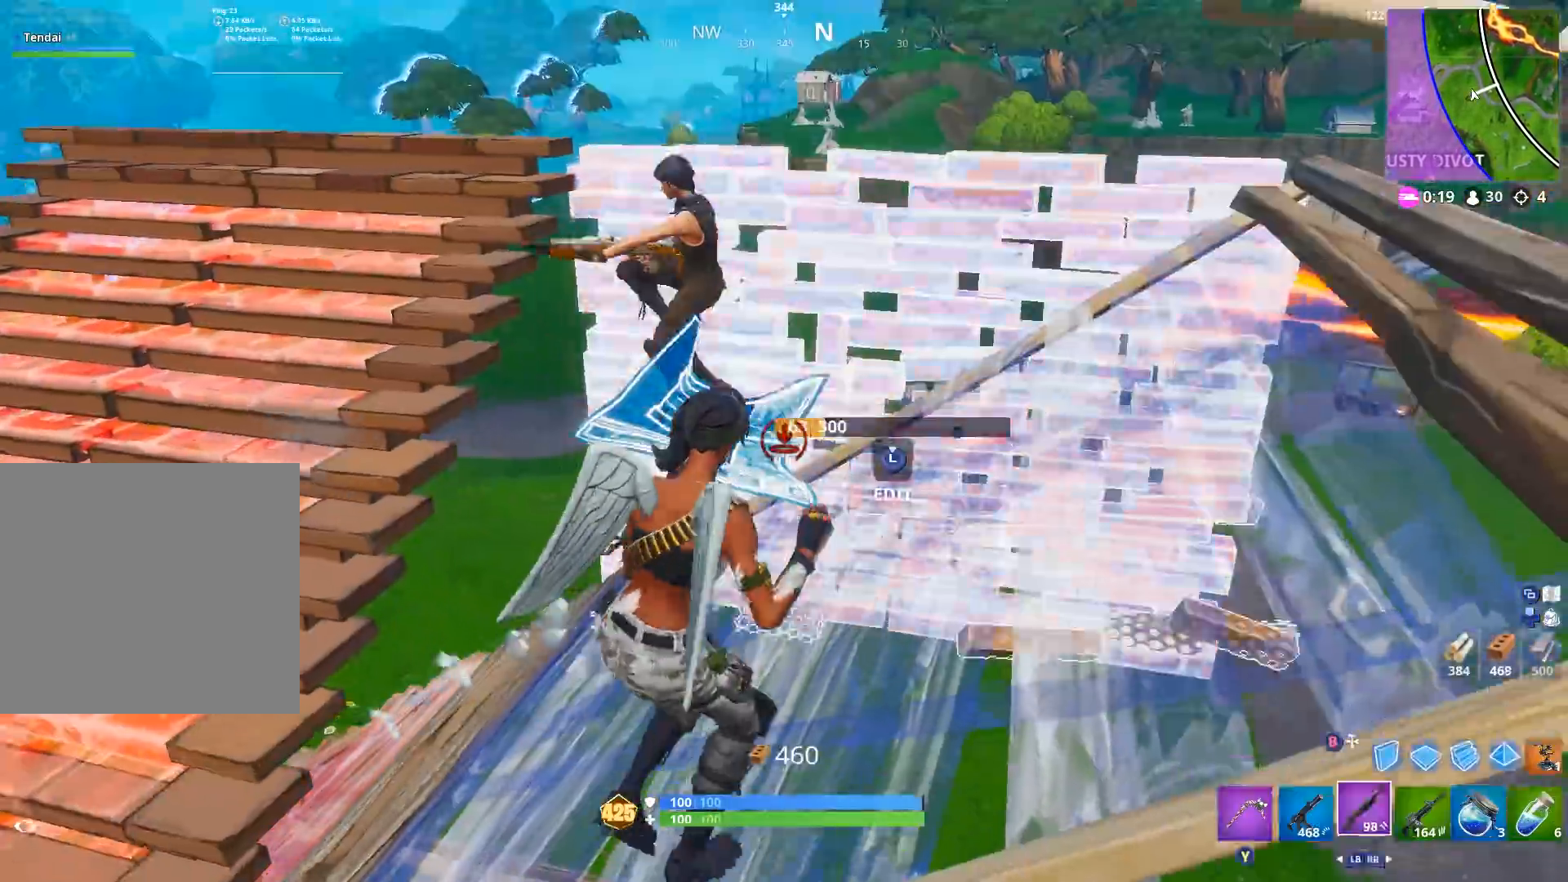
{"buttons": [], "left_stick": "left", "right_stick": "up-right", "events": [[67, "B", "up"], [67, "L1", "down"], [67, "R2", "up"], [100, "right_stick", "up-left"], [167, "L1", "up"], [200, "right_stick", "center"], [233, "left_stick", "left"], [300, "right_stick", "right"], [367, "right_stick", "up-right"]]}
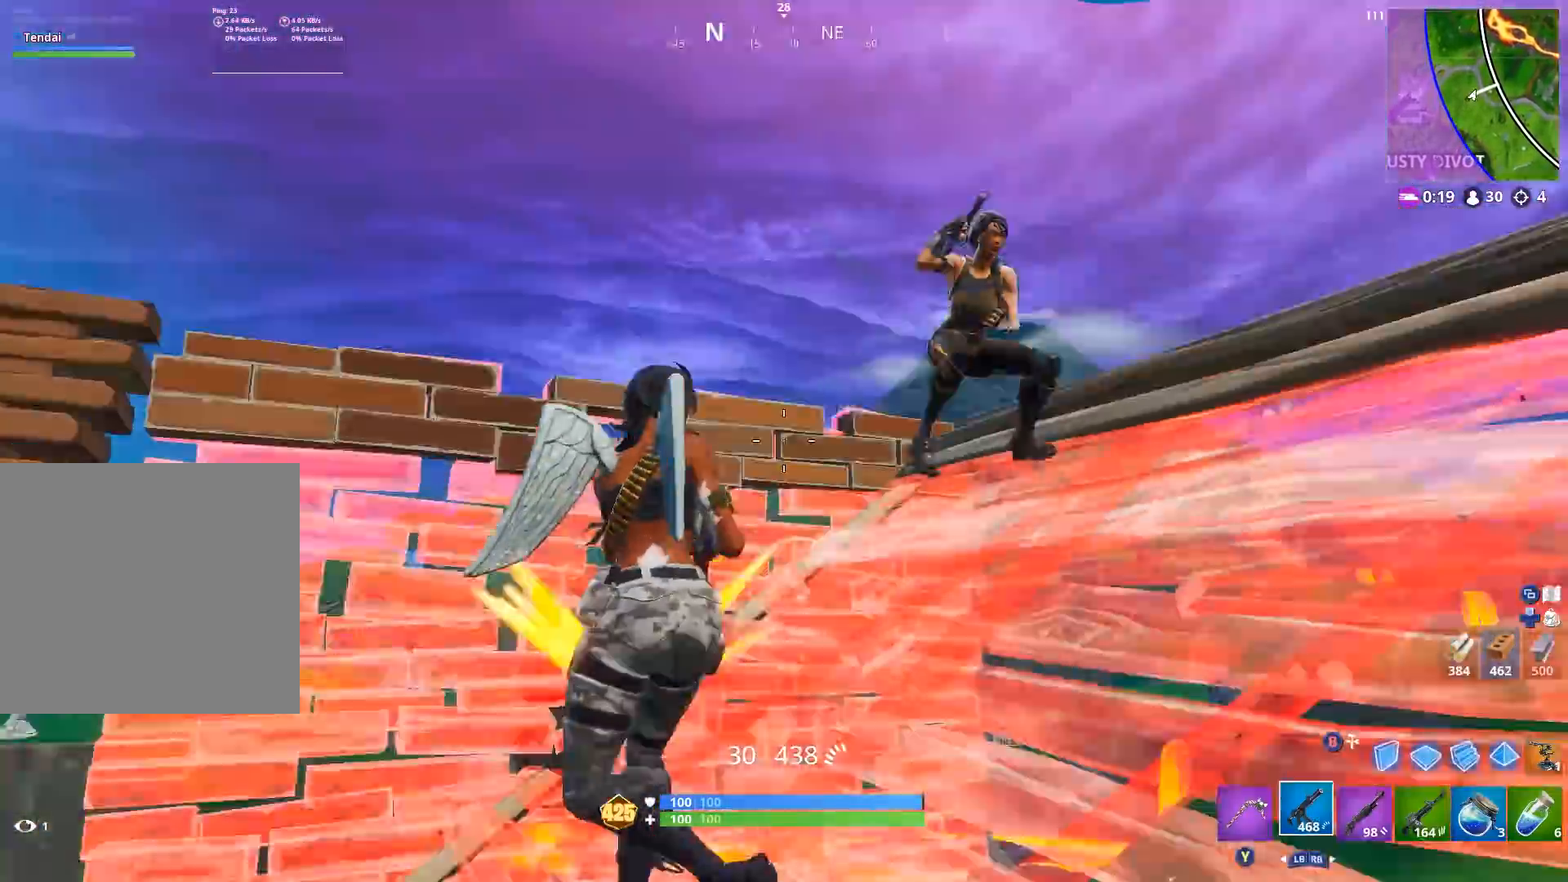
{"buttons": [], "left_stick": "right", "right_stick": "up-right", "events": [[200, "left_stick", "right"]]}
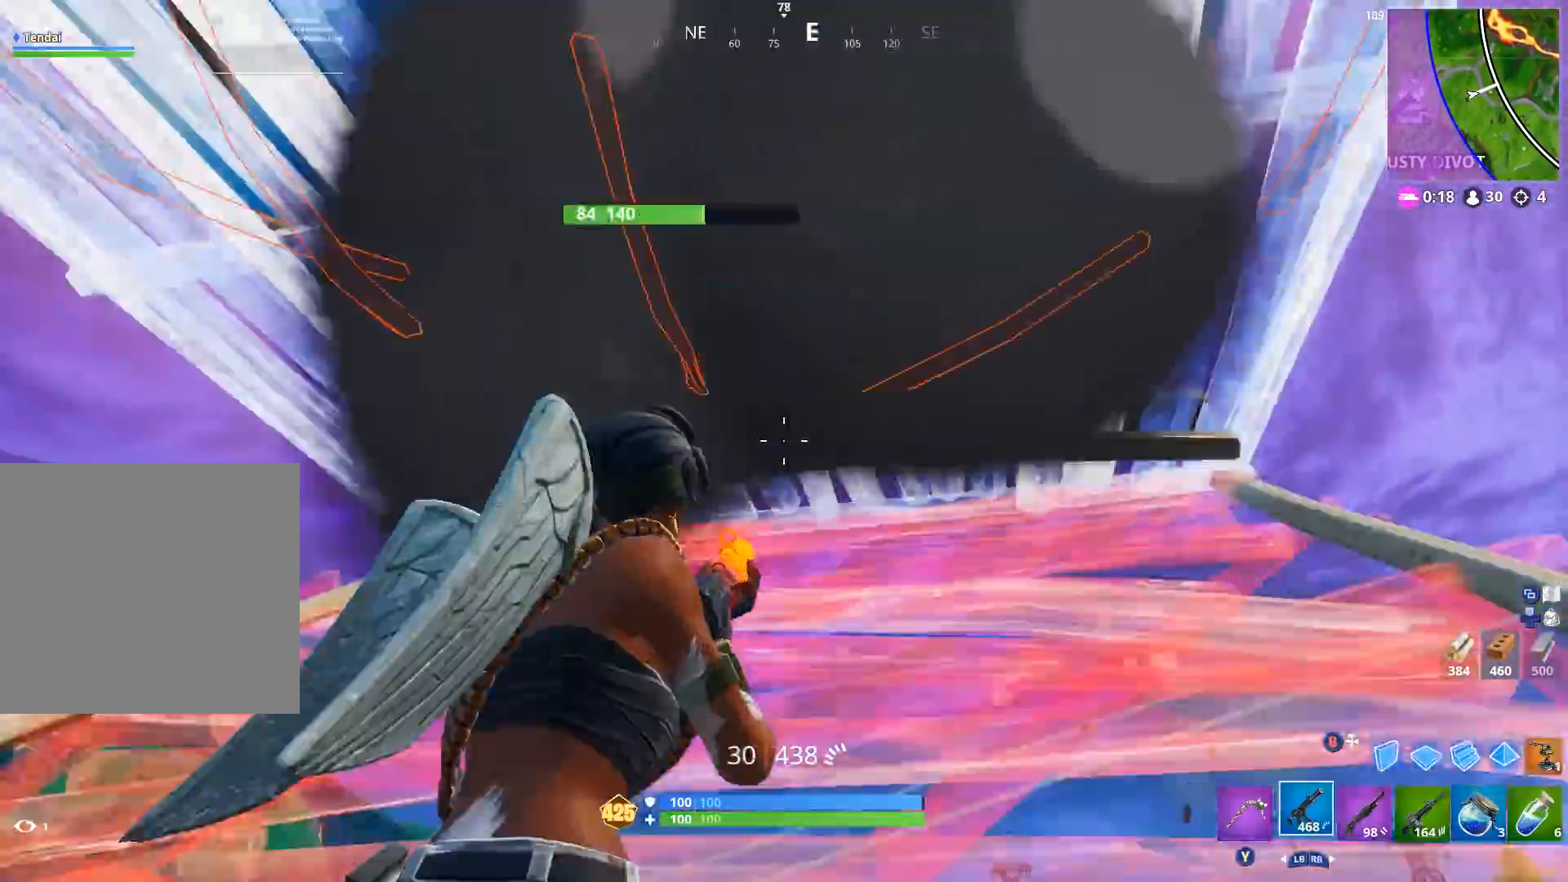
{"buttons": ["B"], "left_stick": "right", "right_stick": "left", "events": [[133, "right_stick", "down-right"], [233, "right_stick", "down"], [433, "right_stick", "left"], [467, "B", "down"]]}
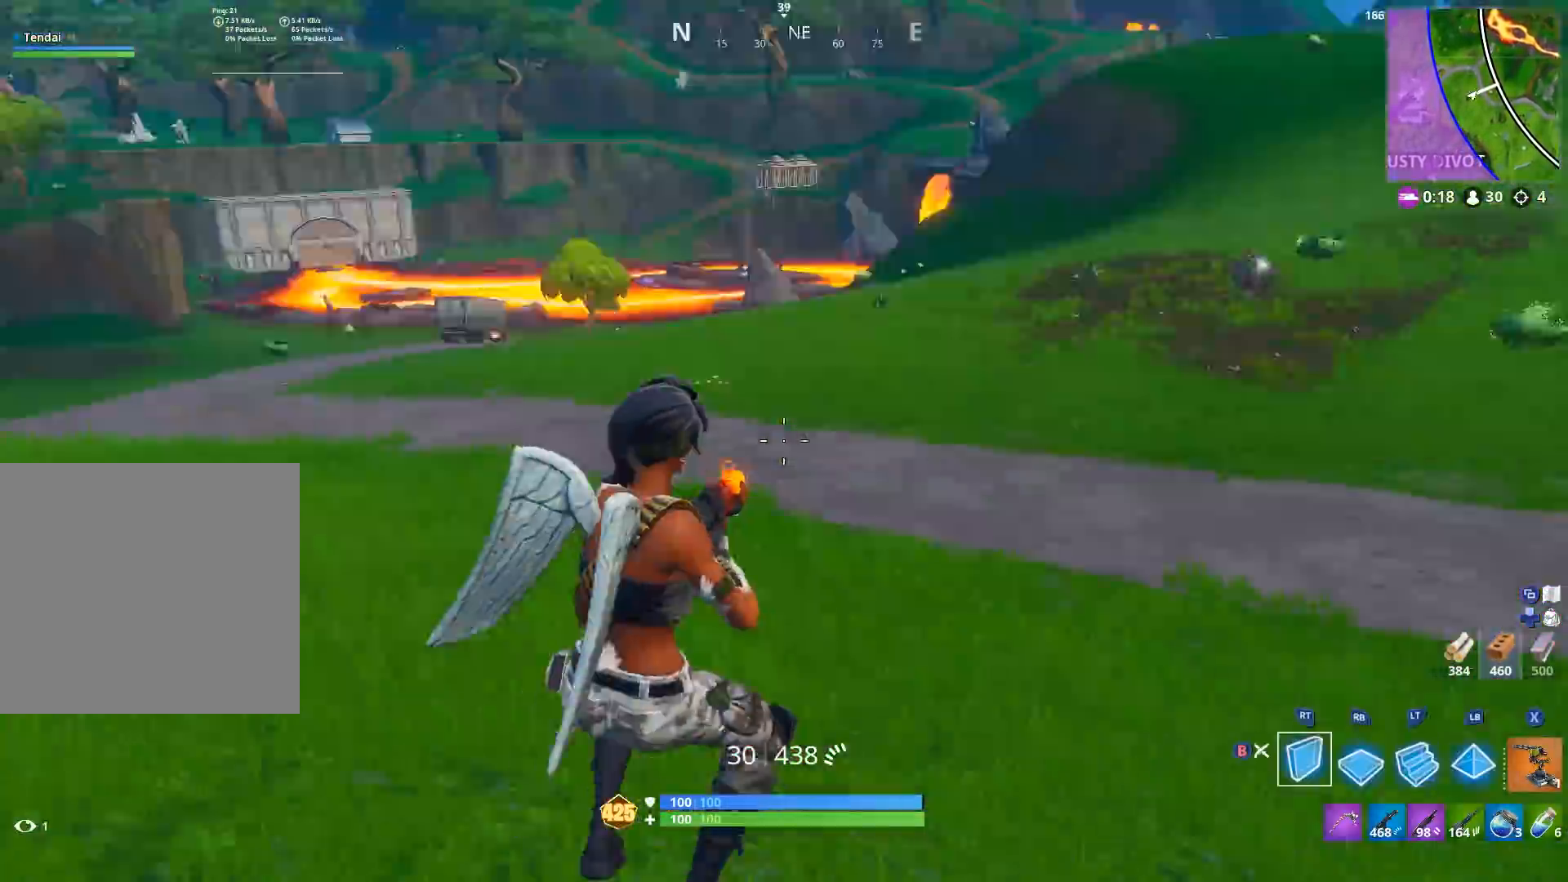
{"buttons": [], "left_stick": "up-left", "right_stick": "center", "events": [[67, "B", "up"], [67, "R2", "down"], [67, "right_stick", "up"], [200, "R1", "down"], [200, "right_stick", "center"], [267, "R2", "up"], [300, "L1", "down"], [300, "left_stick", "up-right"], [333, "R1", "up"], [333, "right_stick", "down"], [400, "L1", "up"], [400, "right_stick", "down-right"], [500, "left_stick", "up-left"], [500, "right_stick", "center"]]}
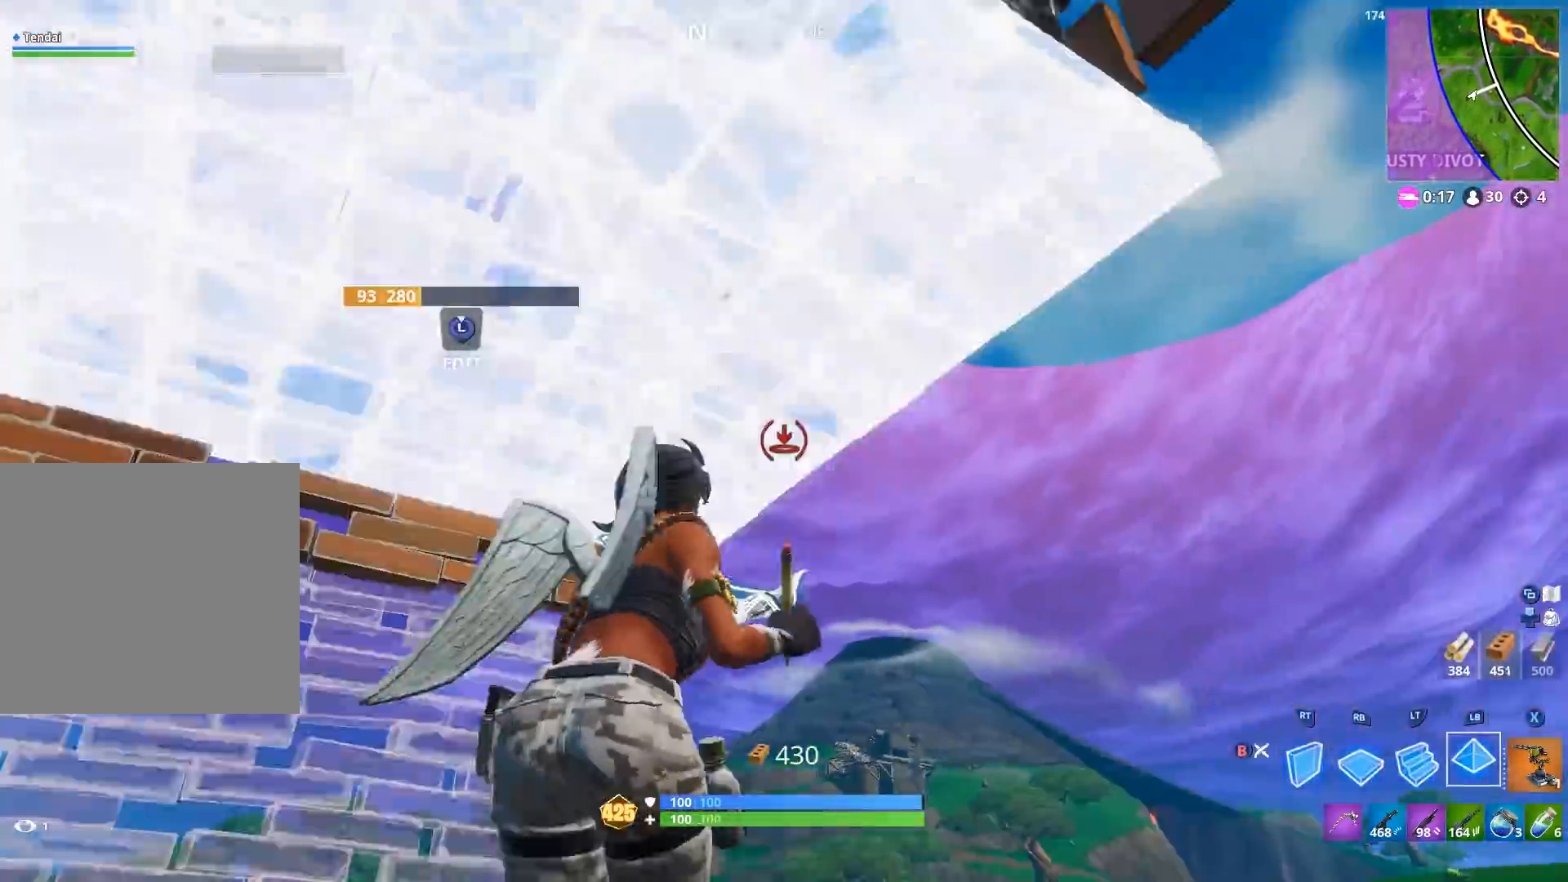
{"buttons": ["R2"], "left_stick": "up-left", "right_stick": "down-right", "events": [[100, "left_stick", "left"], [200, "right_stick", "right"], [267, "R1", "down"], [333, "left_stick", "up-left"], [367, "right_stick", "up-left"], [400, "L1", "down"], [433, "R1", "up"], [433, "right_stick", "center"], [467, "L1", "up"], [467, "R2", "down"], [500, "right_stick", "down-right"]]}
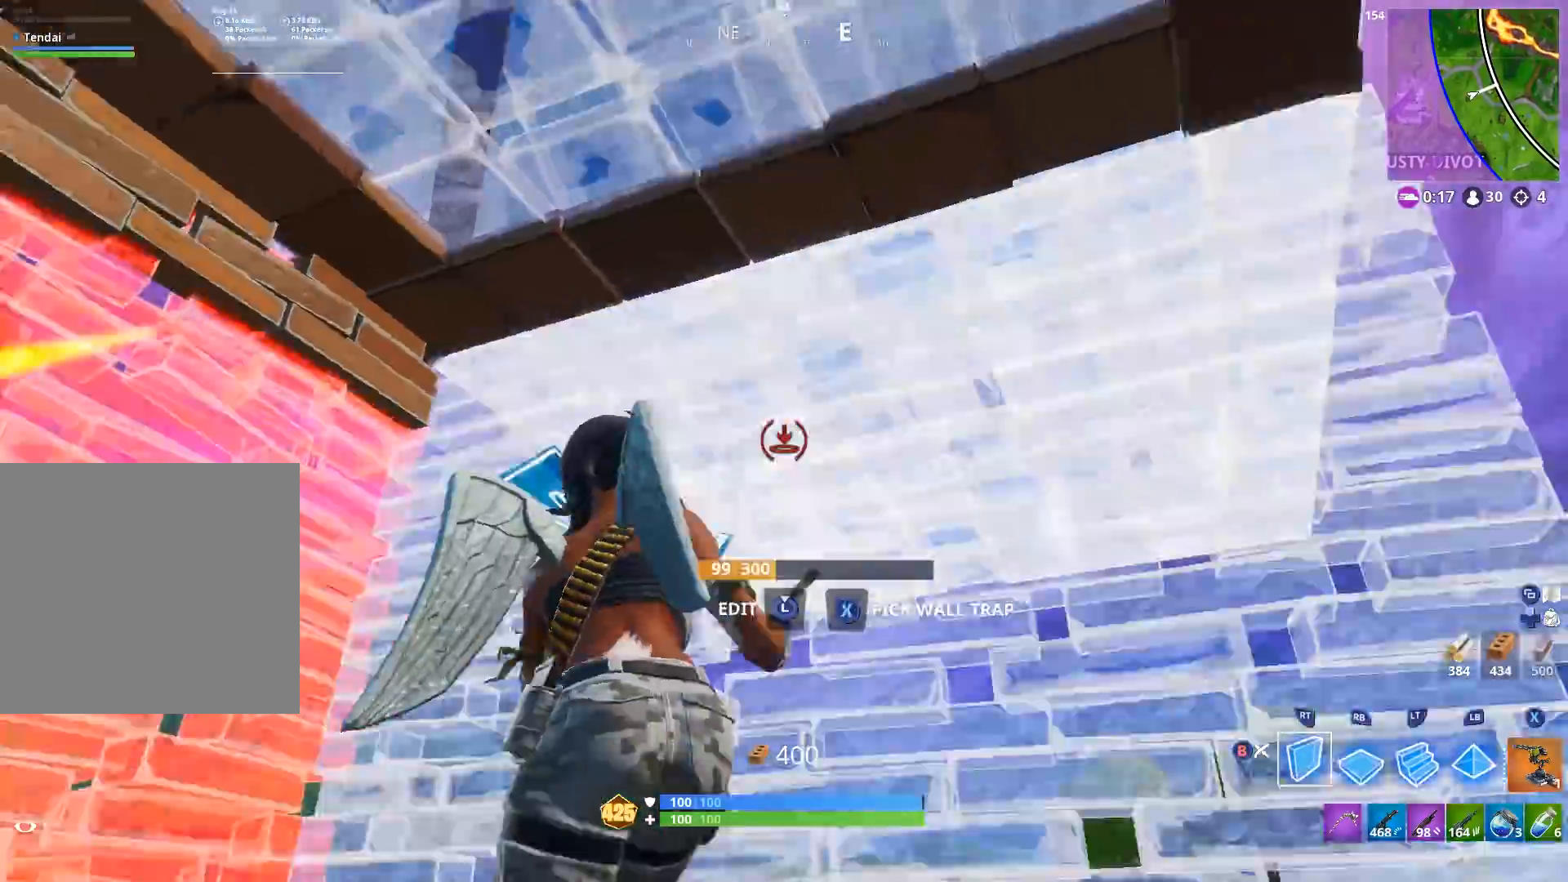
{"buttons": ["R2"], "left_stick": "down-left", "right_stick": "down", "events": [[33, "right_stick", "right"], [167, "left_stick", "up"], [333, "left_stick", "center"], [367, "A", "down"], [400, "right_stick", "down-left"], [467, "left_stick", "down-left"], [467, "right_stick", "down"], [500, "A", "up"]]}
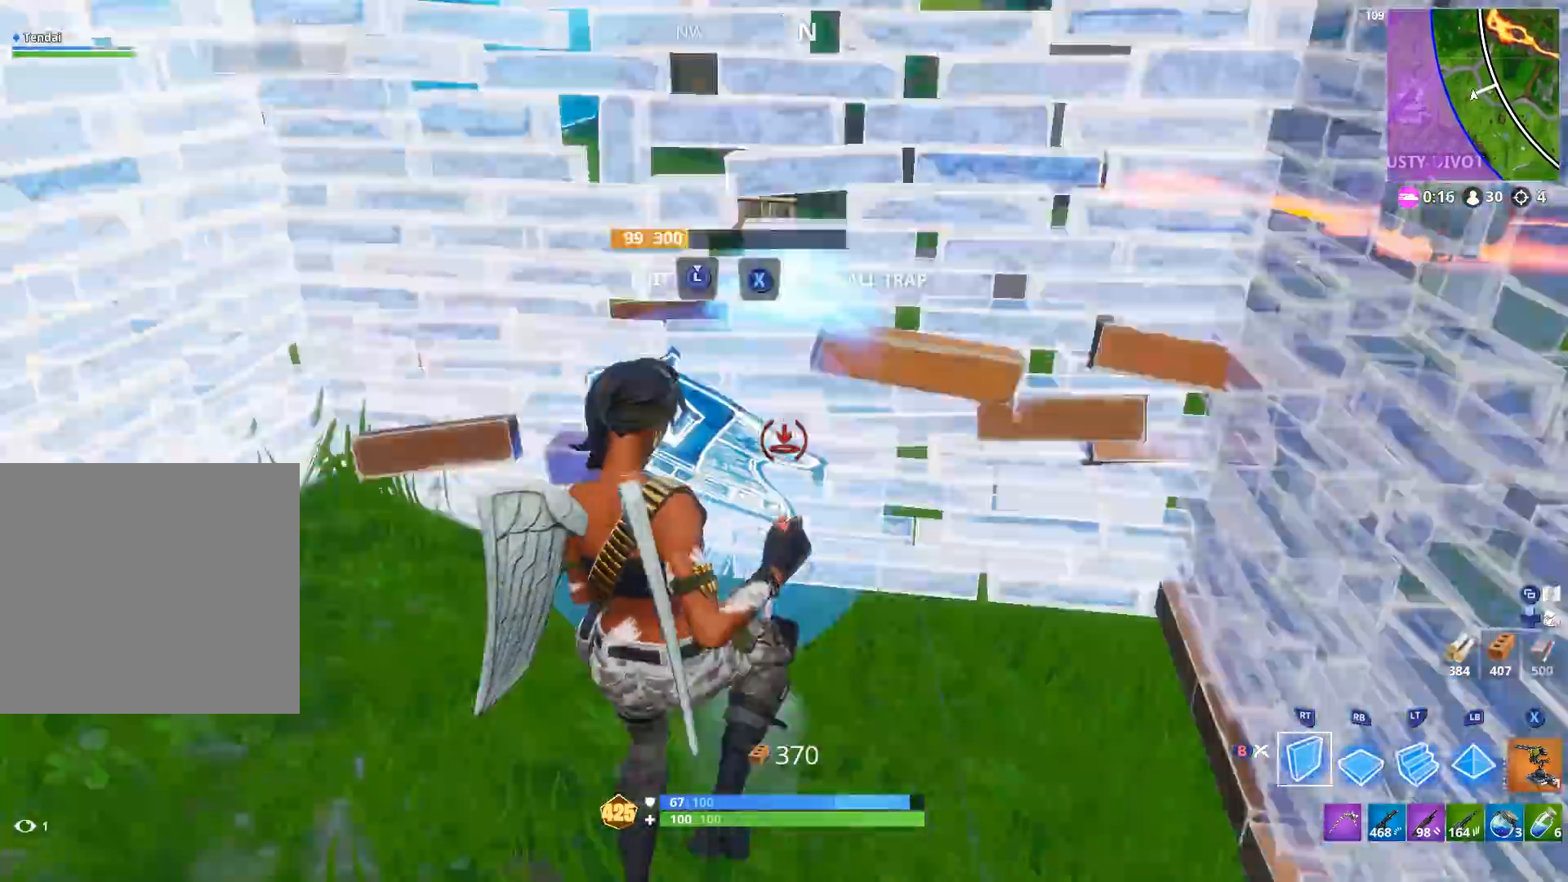
{"buttons": ["R2"], "left_stick": "left", "right_stick": "right", "events": [[133, "R1", "down"], [200, "R2", "up"], [200, "right_stick", "up-right"], [233, "left_stick", "left"], [367, "R1", "up"], [400, "right_stick", "right"], [433, "R2", "down"]]}
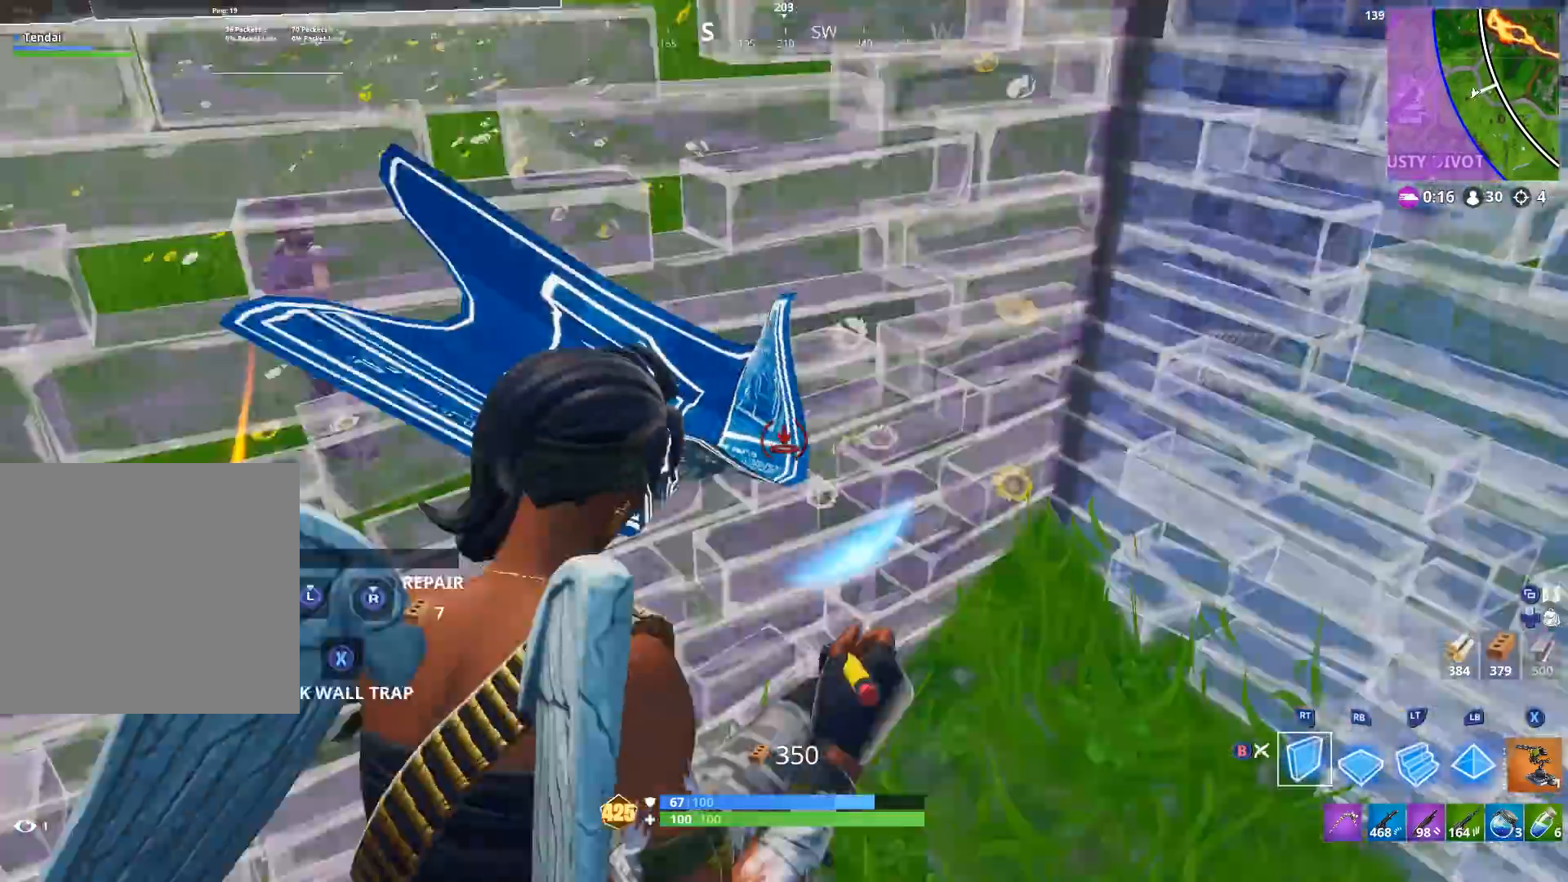
{"buttons": ["R2"], "left_stick": "down-right", "right_stick": "center", "events": [[67, "L1", "down"], [67, "right_stick", "left"], [167, "L1", "up"], [167, "right_stick", "center"], [200, "left_stick", "down"], [300, "R2", "up"], [300, "left_stick", "down-right"], [300, "right_stick", "up-left"], [400, "right_stick", "center"], [433, "R2", "down"]]}
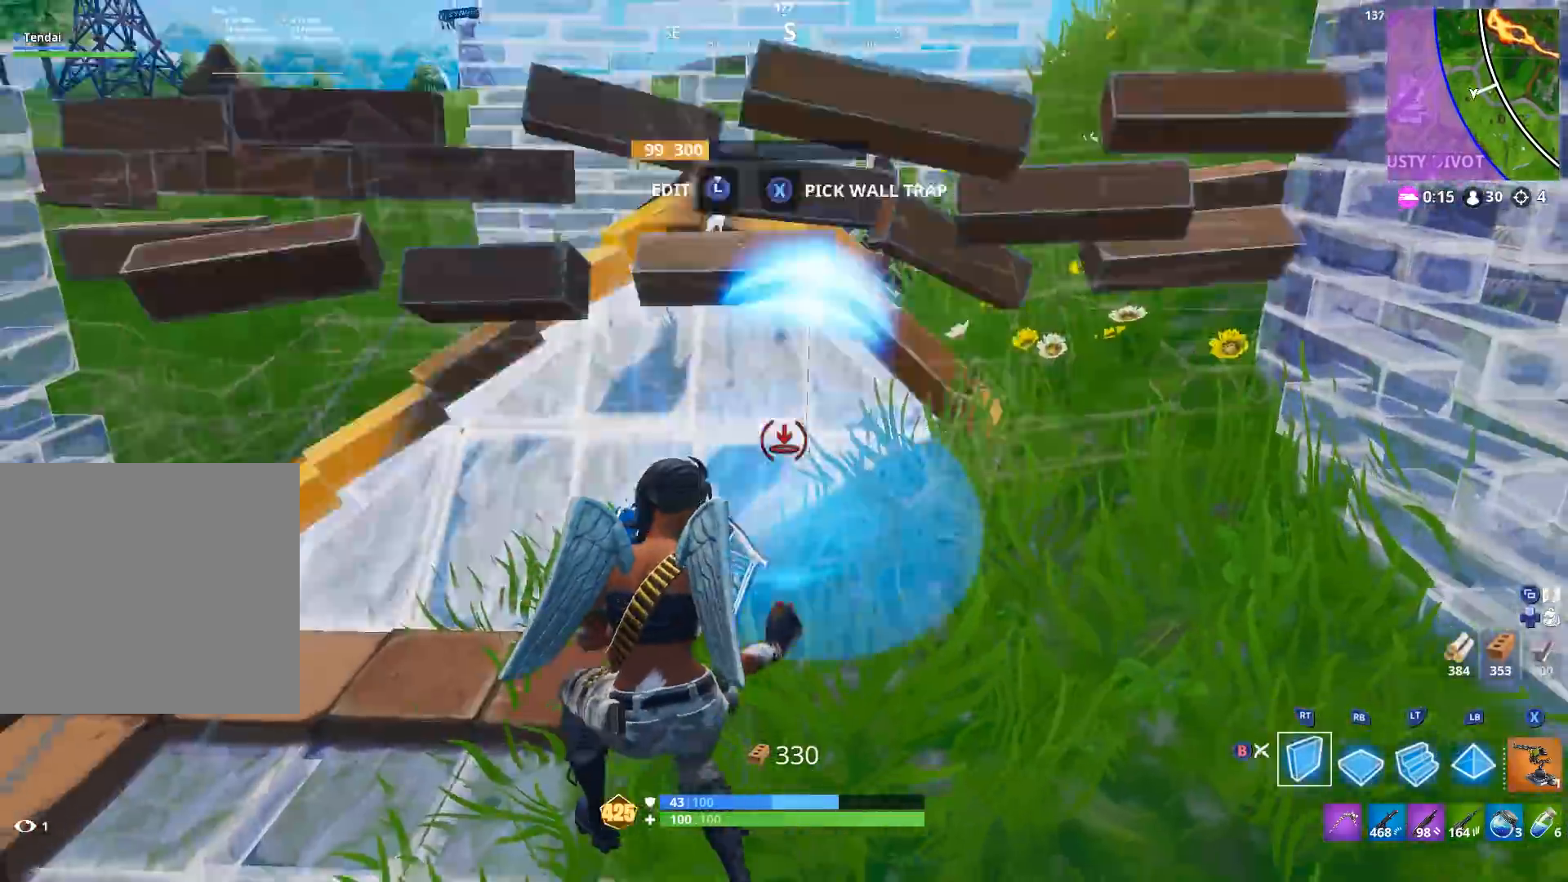
{"buttons": ["L2"], "left_stick": "up-left", "right_stick": "down-right", "events": [[100, "right_stick", "down-left"], [133, "left_stick", "down"], [200, "A", "down"], [200, "right_stick", "center"], [267, "left_stick", "left"], [300, "A", "up"], [300, "right_stick", "down-right"], [333, "left_stick", "up-left"], [467, "L2", "down"], [467, "R2", "up"]]}
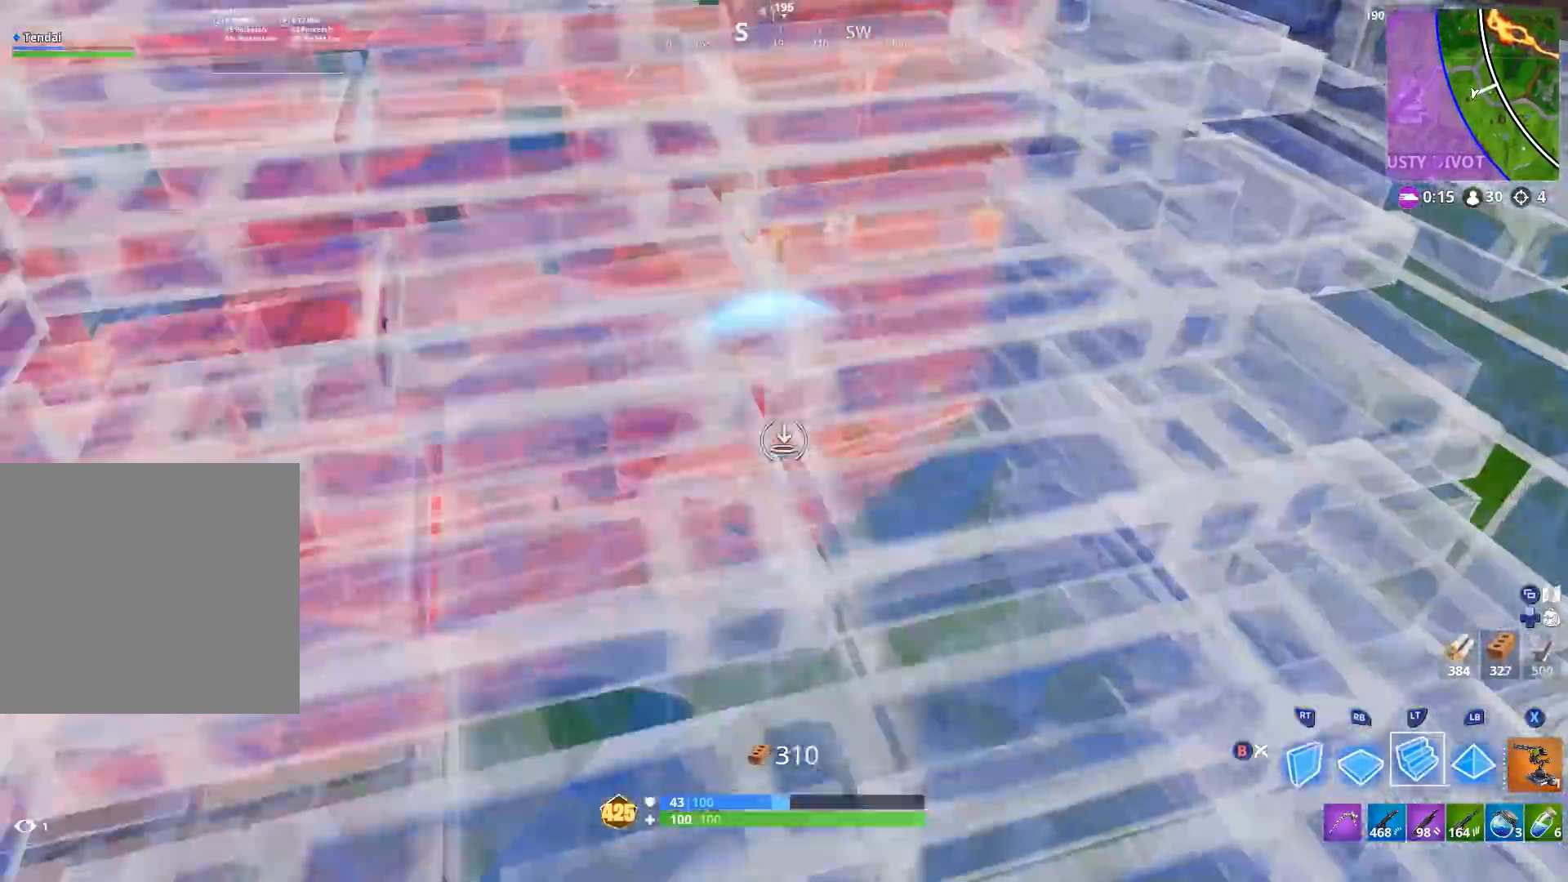
{"buttons": ["R2"], "left_stick": "center", "right_stick": "center", "events": [[33, "right_stick", "center"], [100, "L2", "up"], [100, "R2", "down"], [133, "right_stick", "right"], [233, "R2", "up"], [233, "left_stick", "down-left"], [300, "R2", "down"], [400, "left_stick", "center"], [400, "right_stick", "up-left"], [500, "right_stick", "center"]]}
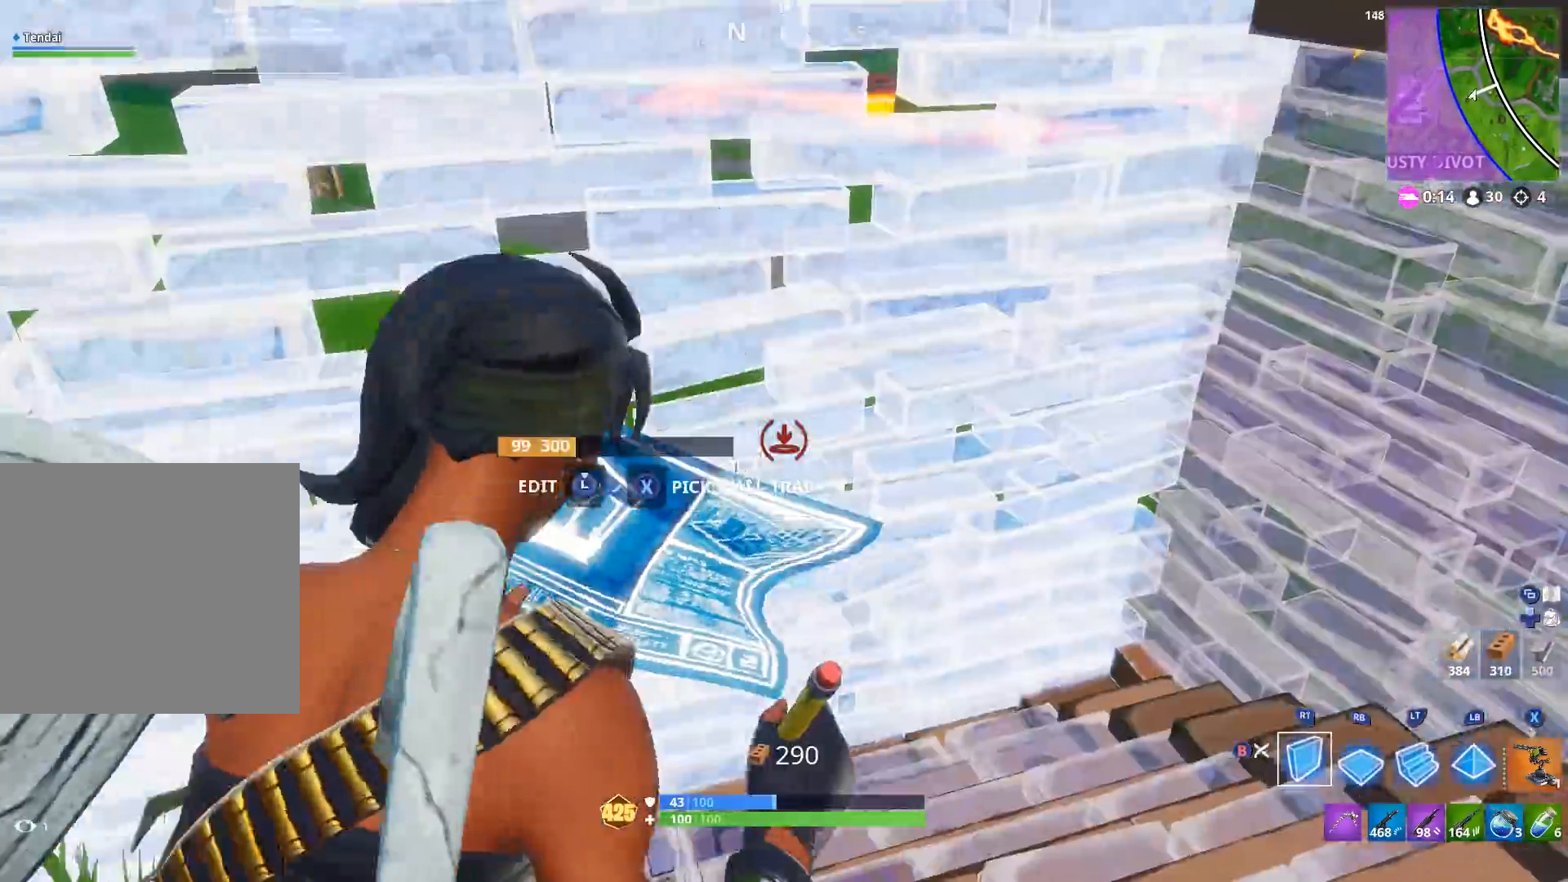
{"buttons": [], "left_stick": "center", "right_stick": "center", "events": [[33, "right_stick", "right"], [100, "right_stick", "center"], [200, "B", "down"], [200, "left_stick", "up-left"], [233, "right_stick", "right"], [267, "B", "up"], [267, "R2", "up"], [467, "right_stick", "center"], [500, "left_stick", "center"]]}
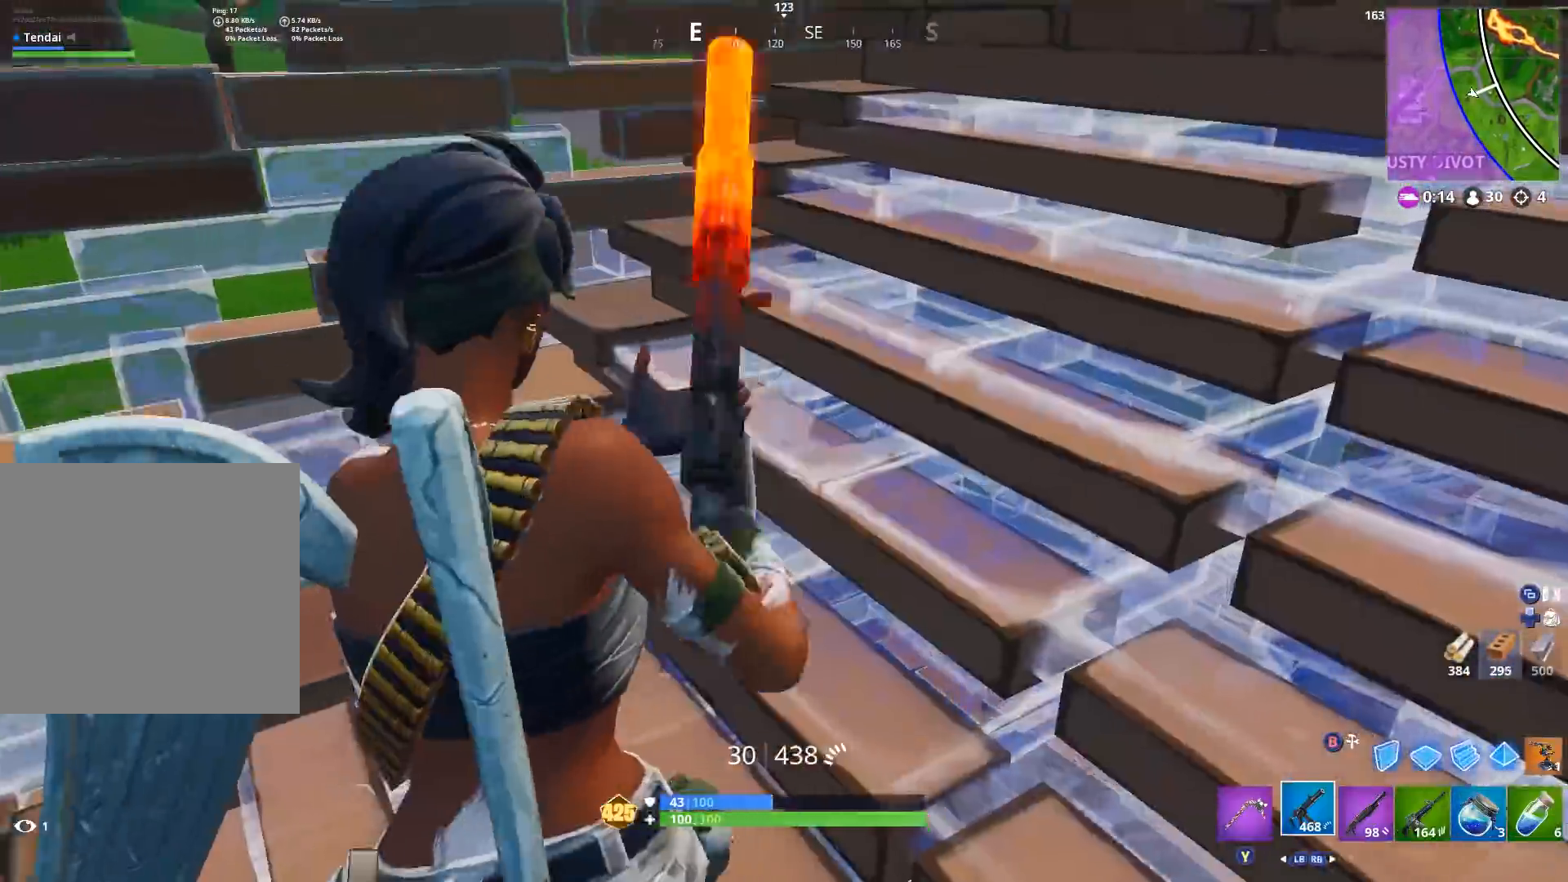
{"buttons": [], "left_stick": "down-left", "right_stick": "center", "events": [[100, "R1", "down"], [133, "right_stick", "right"], [200, "R1", "up"], [200, "left_stick", "down"], [267, "R1", "down"], [267, "left_stick", "down-left"], [367, "R1", "up"], [367, "right_stick", "center"]]}